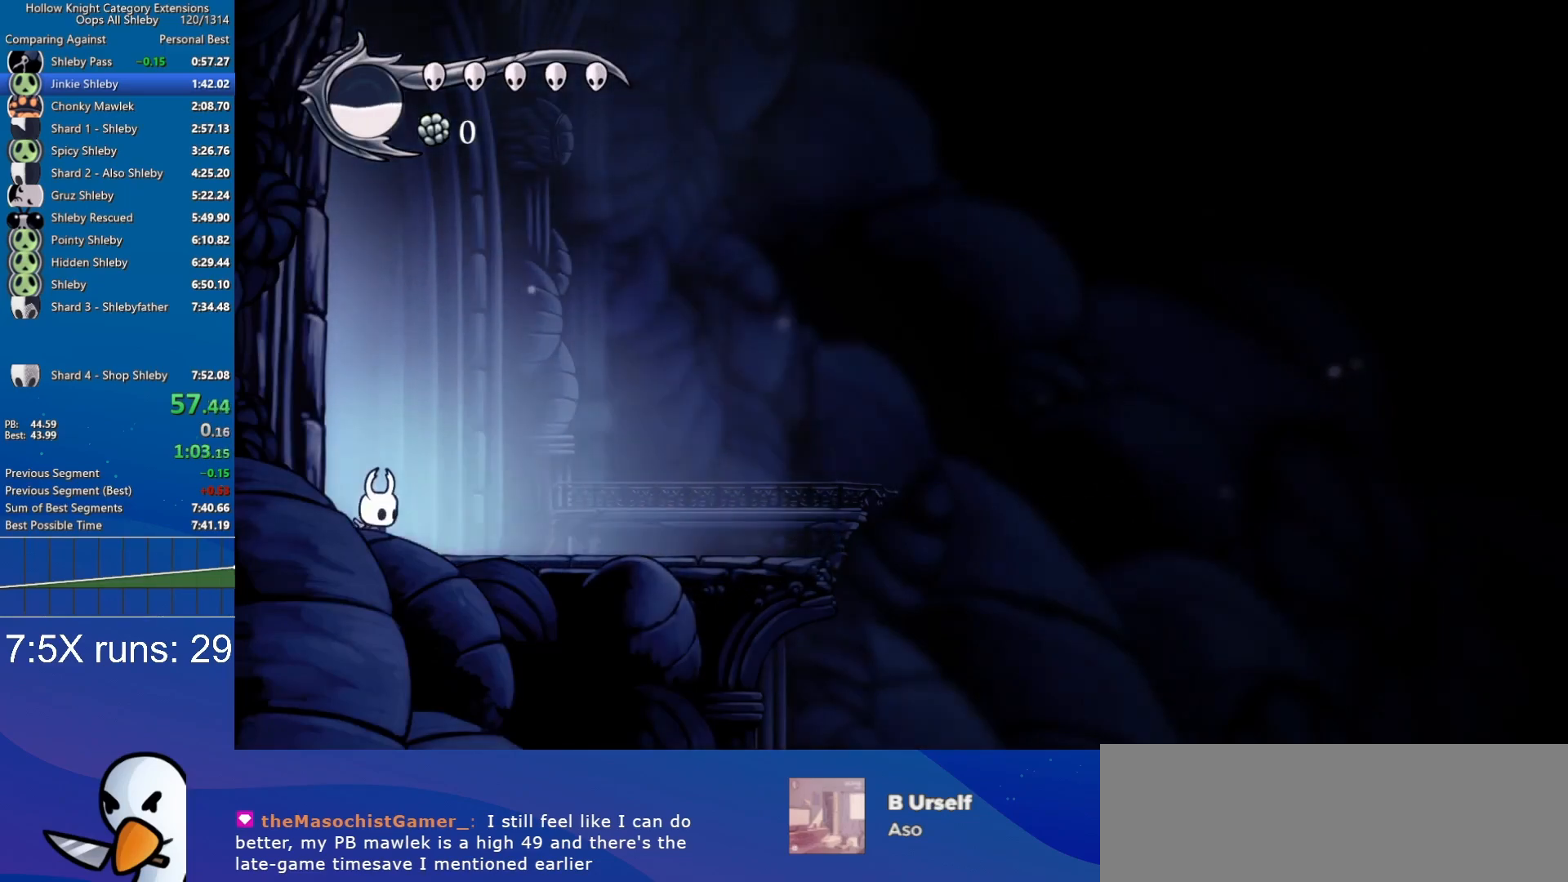
Gameplay with keyboard; each line is a JSON object with the keys held at the frame after it. "events" lists presses ("down") and releases ("up") of "a", "cdash", "d", "dash", "dnail", "inv", "jump", "nail", "s", "slurp", "spell" and "w" between this image and that frame as [ms after this image, input, new state], when the widget could be followed in between. No other keys are recorded. Mouse input is not recorded. Key names are as the overlay labels them; some are game actions (e.g. jump) rather than physical keys.
{"keys": ["d"], "events": []}
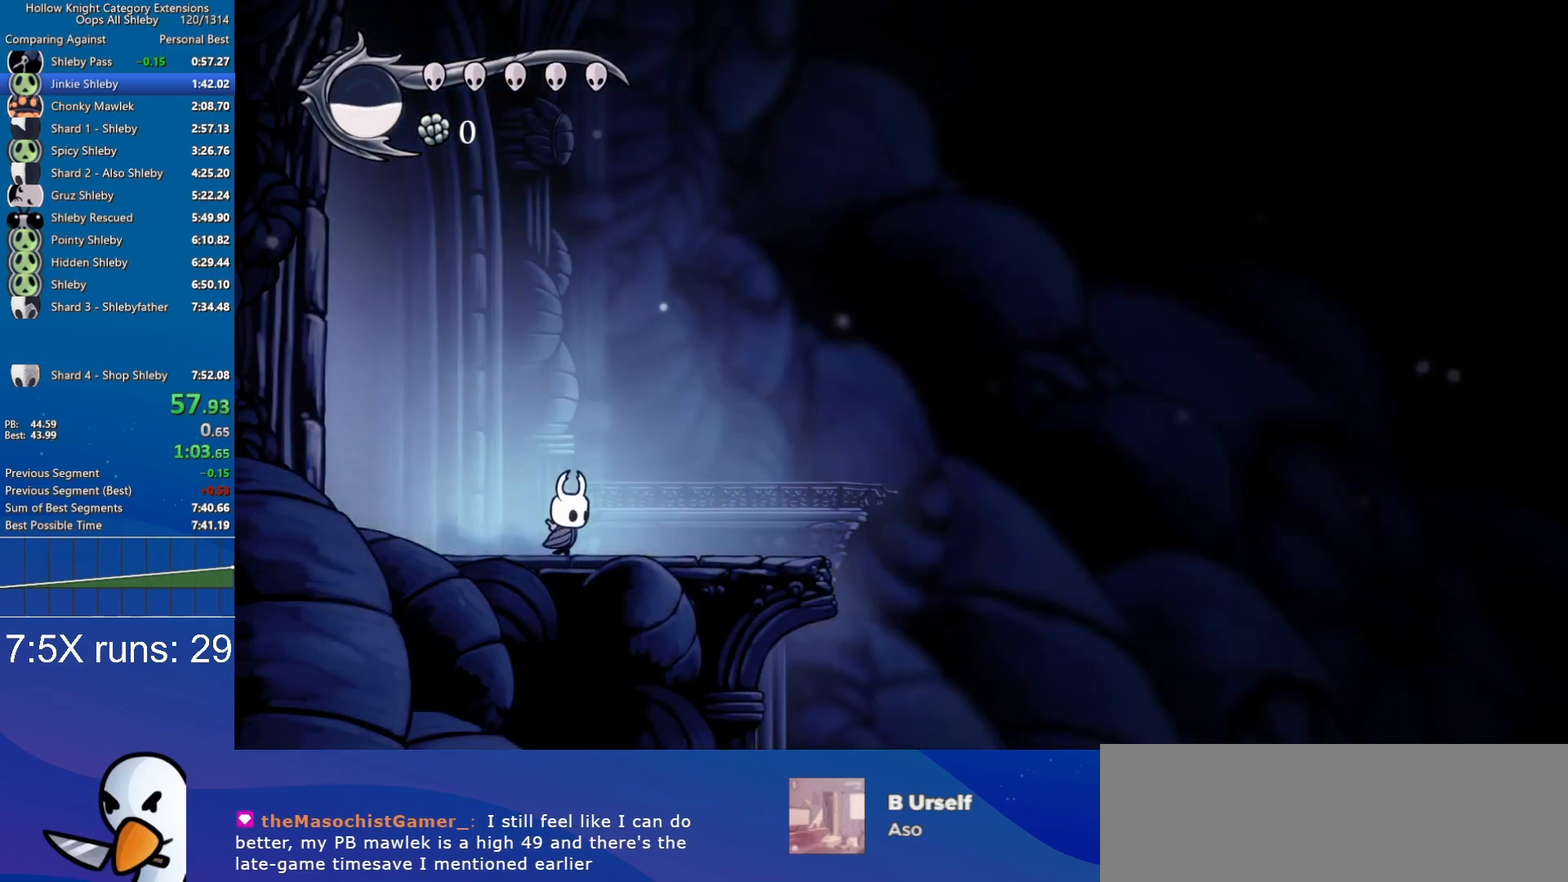
{"keys": ["d"], "events": []}
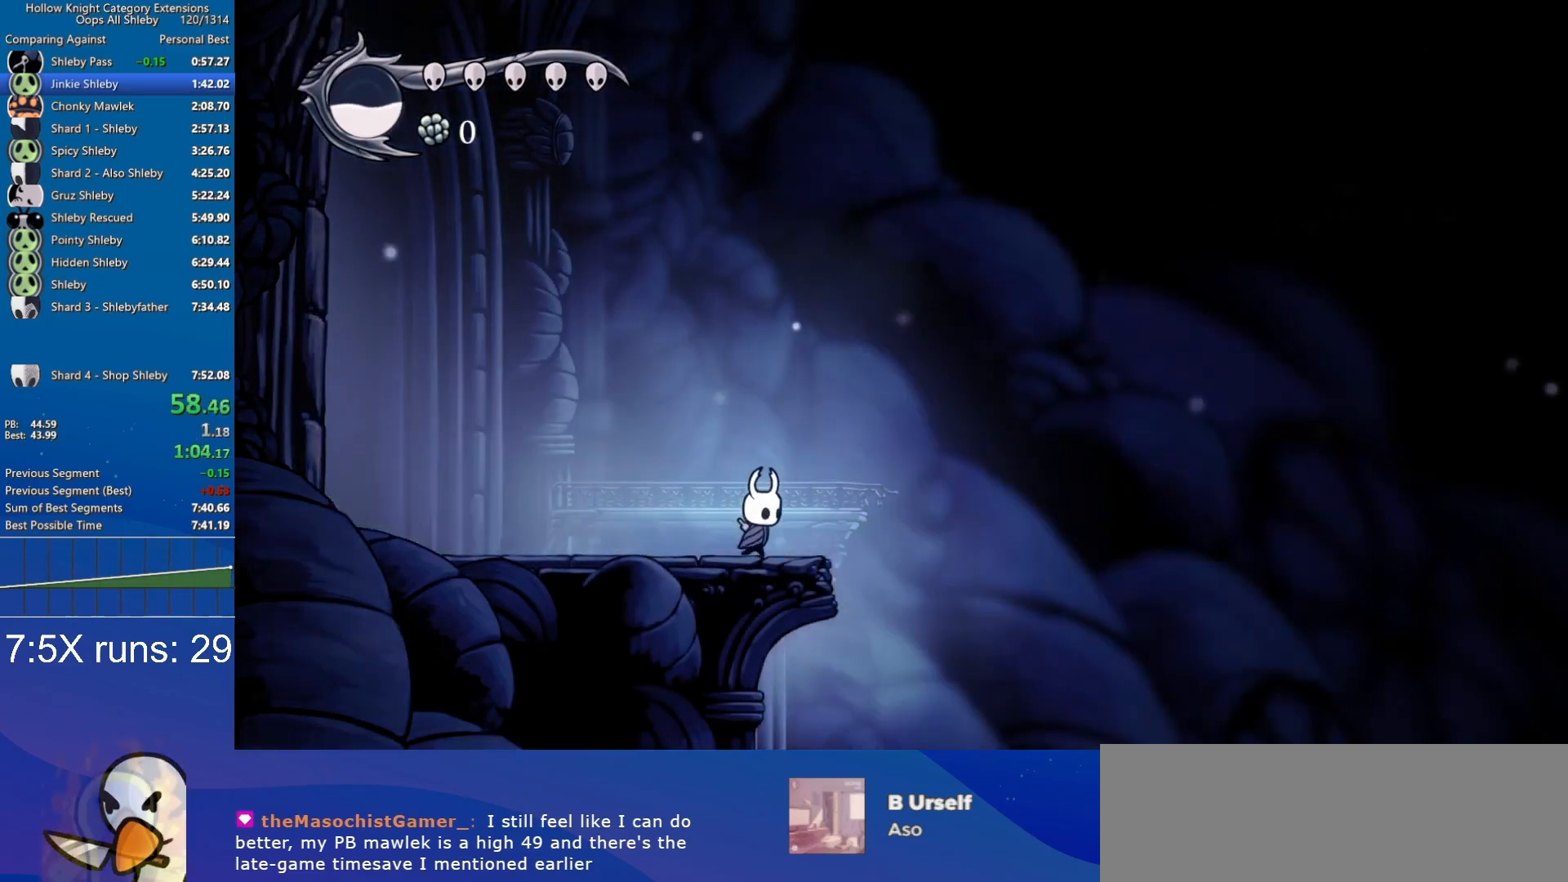
{"keys": ["d", "jump"], "events": [[250, "jump", "down"]]}
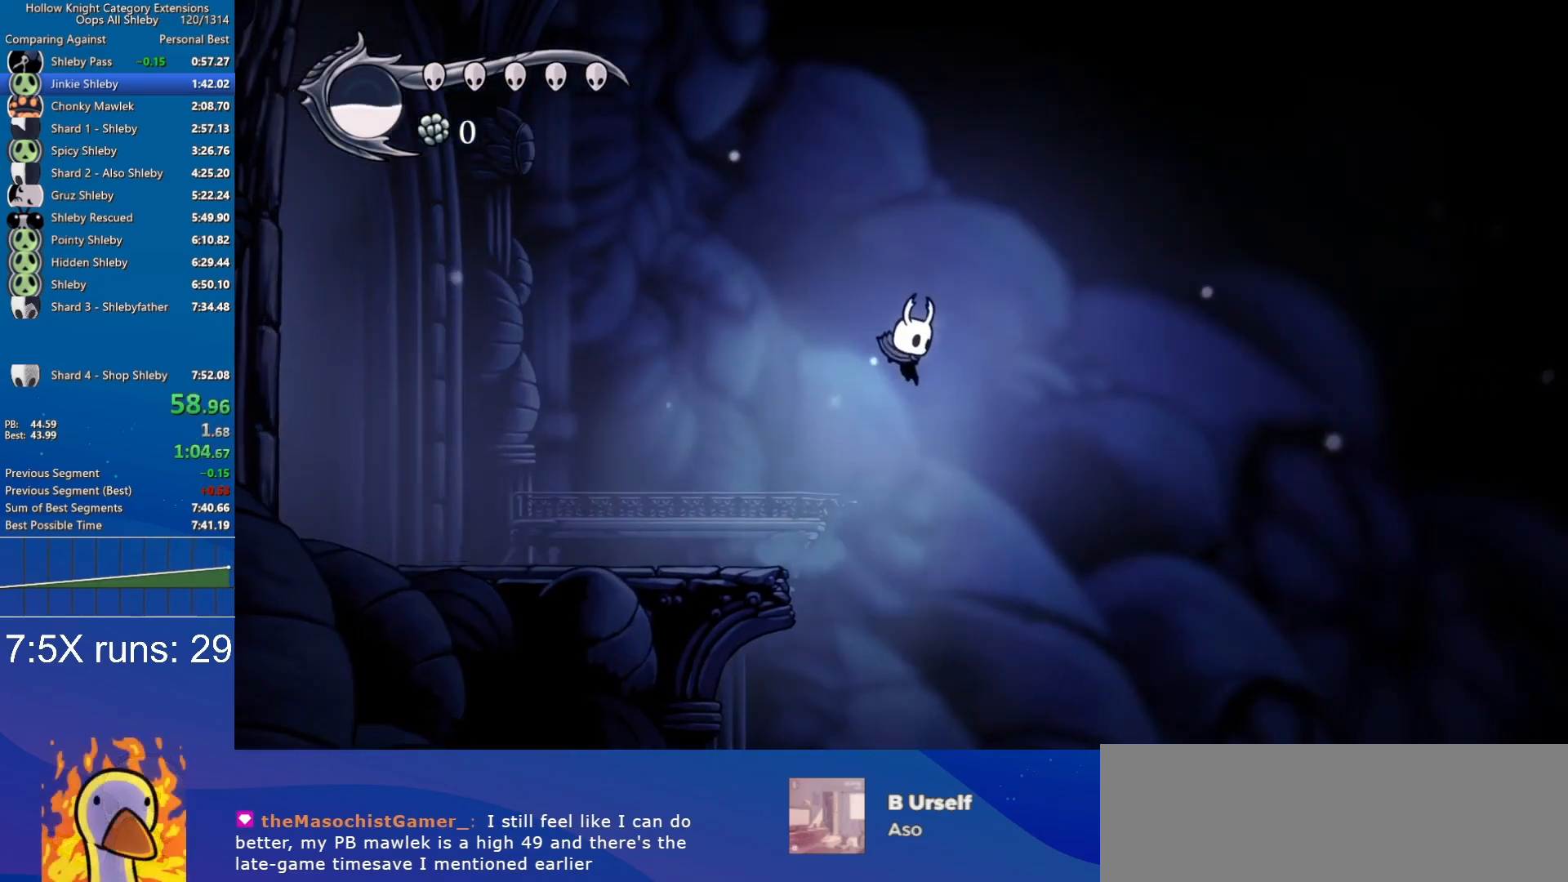
{"keys": ["d", "jump"], "events": []}
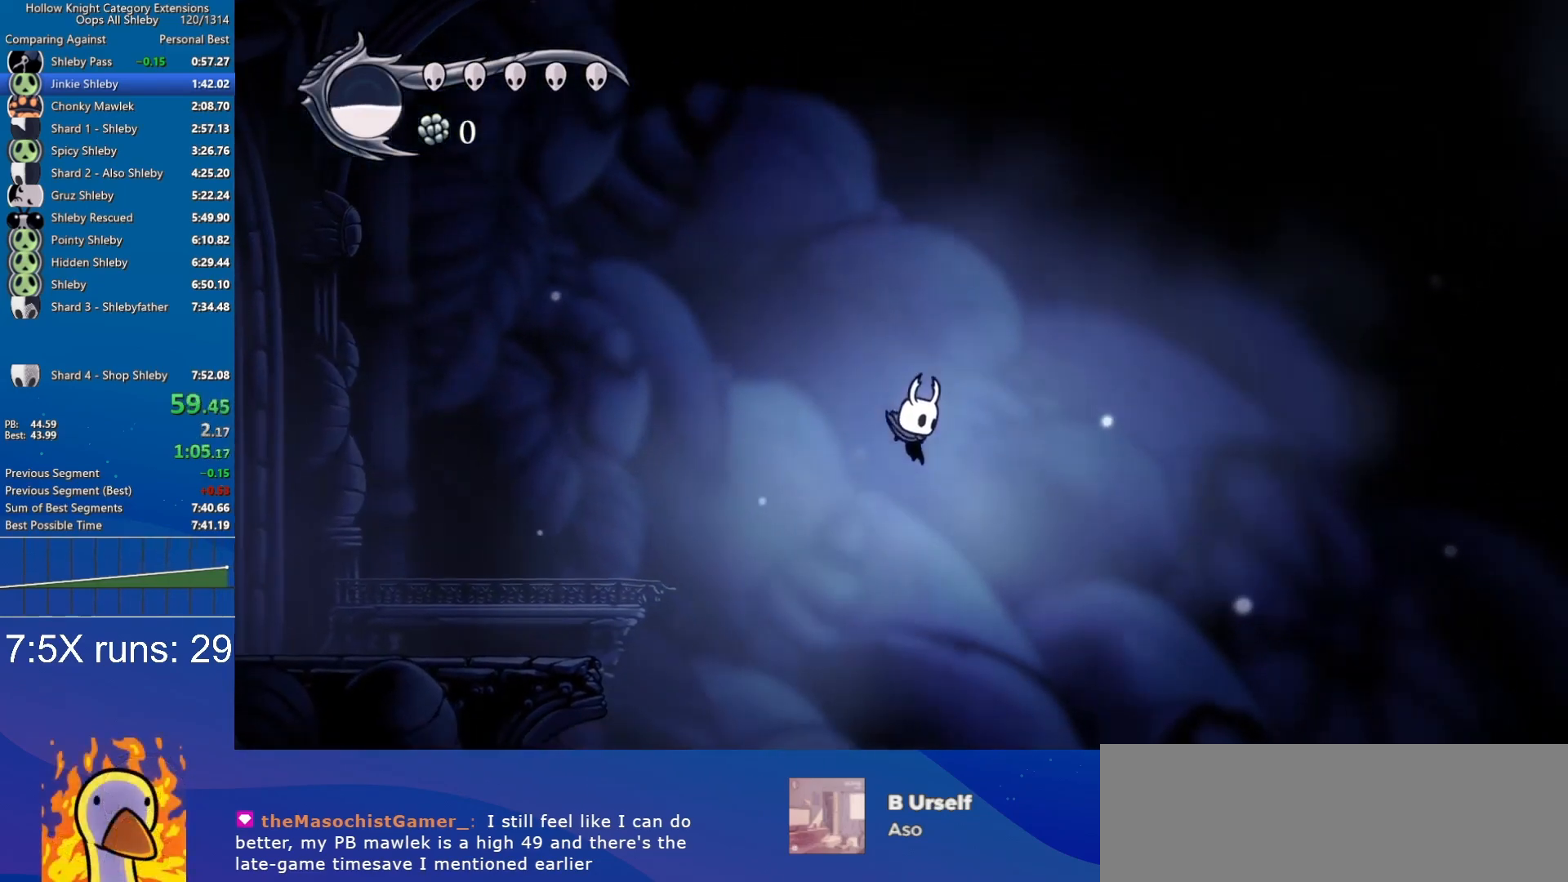
{"keys": ["d", "jump"], "events": []}
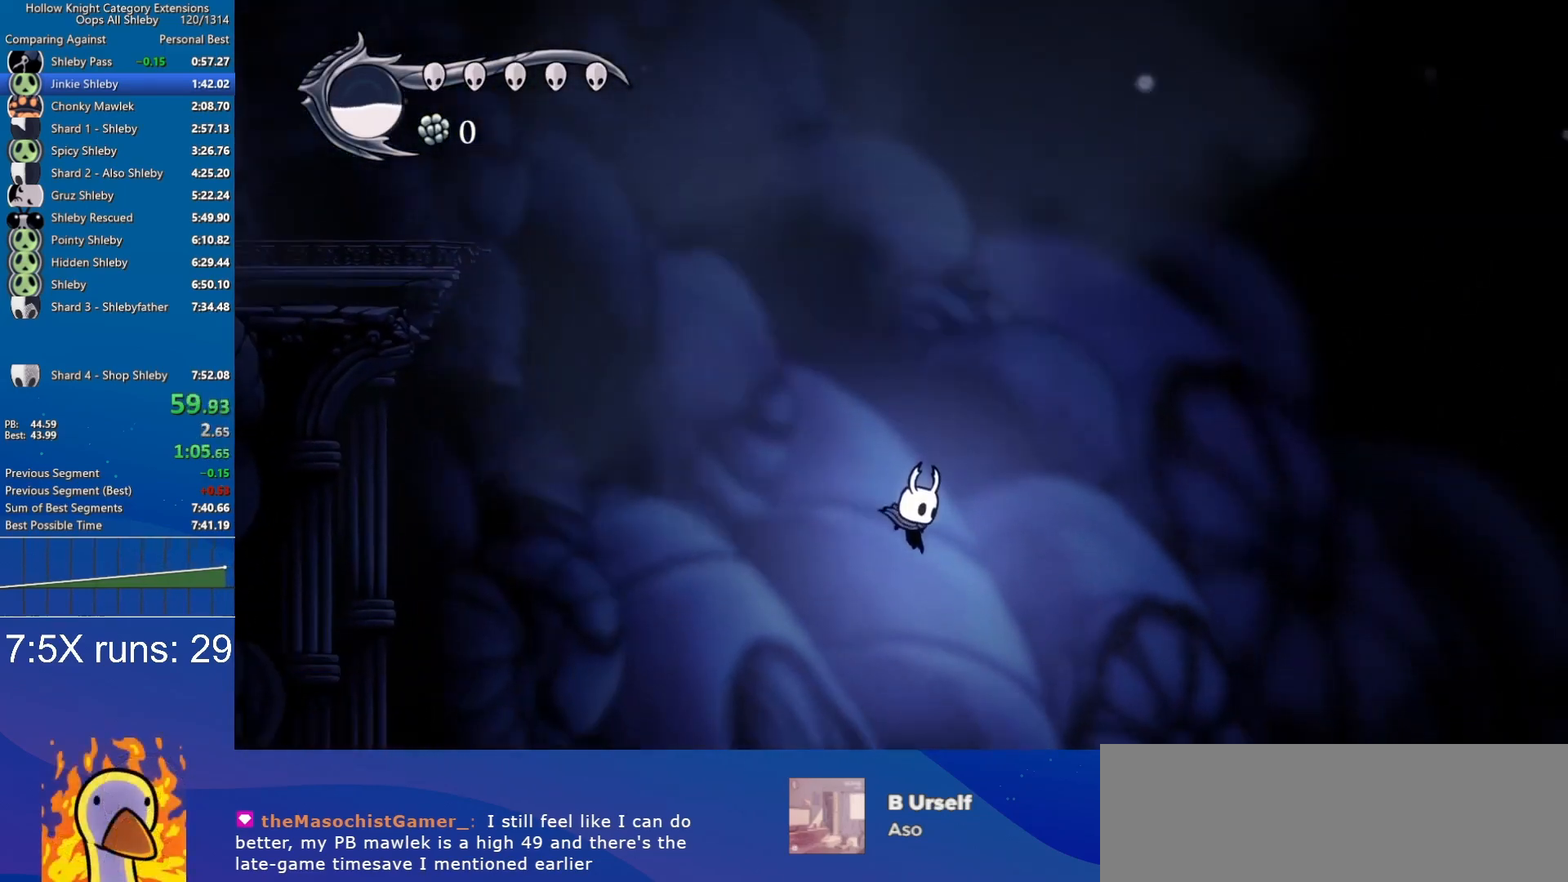
{"keys": ["d", "jump"], "events": []}
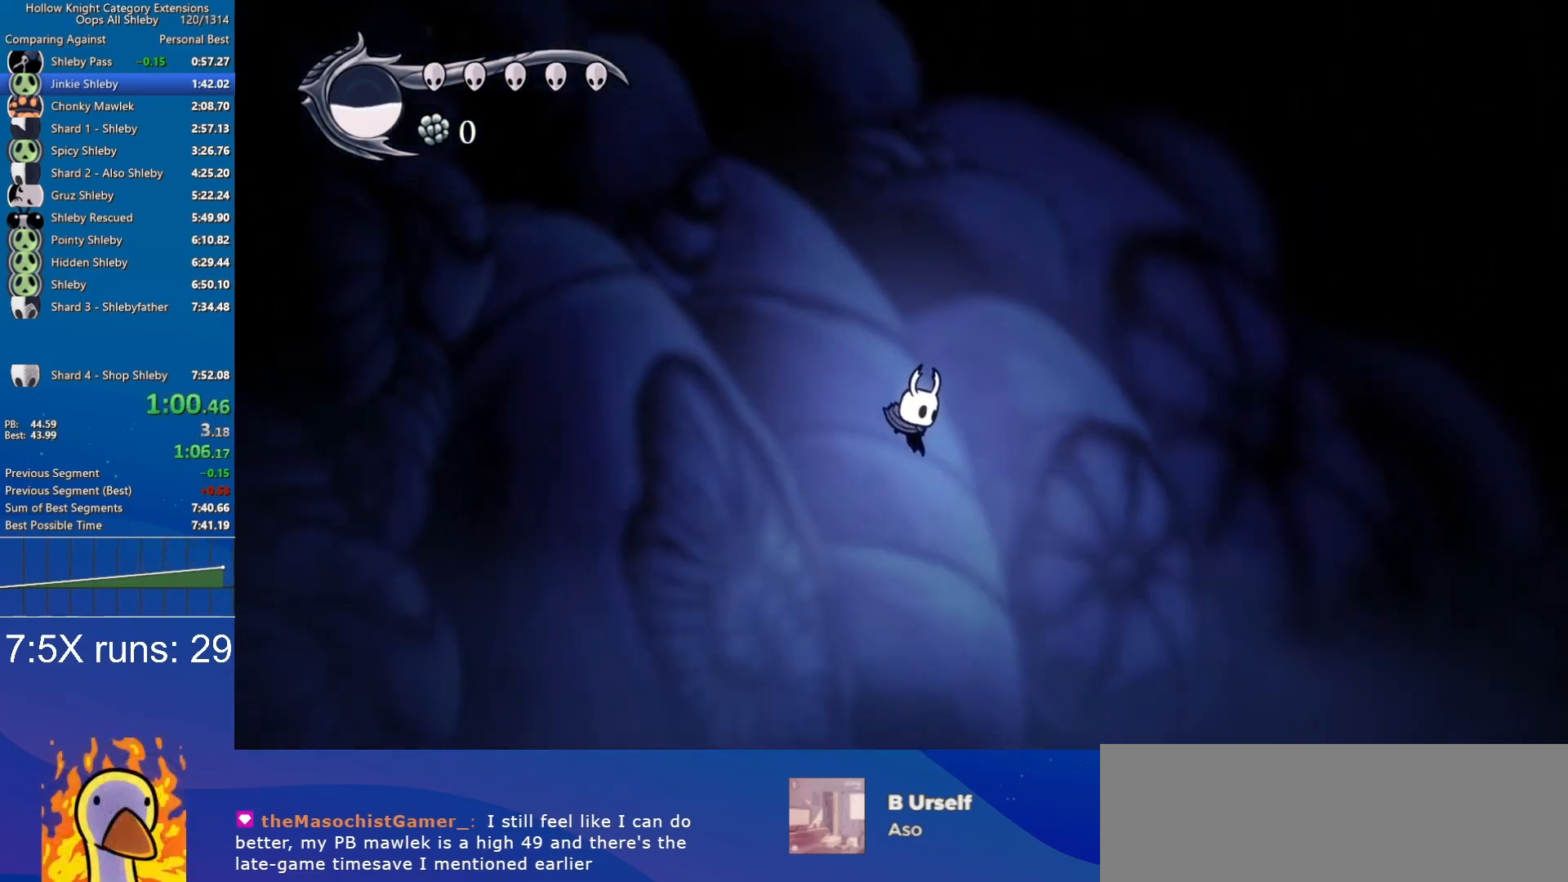
{"keys": ["d", "jump"], "events": []}
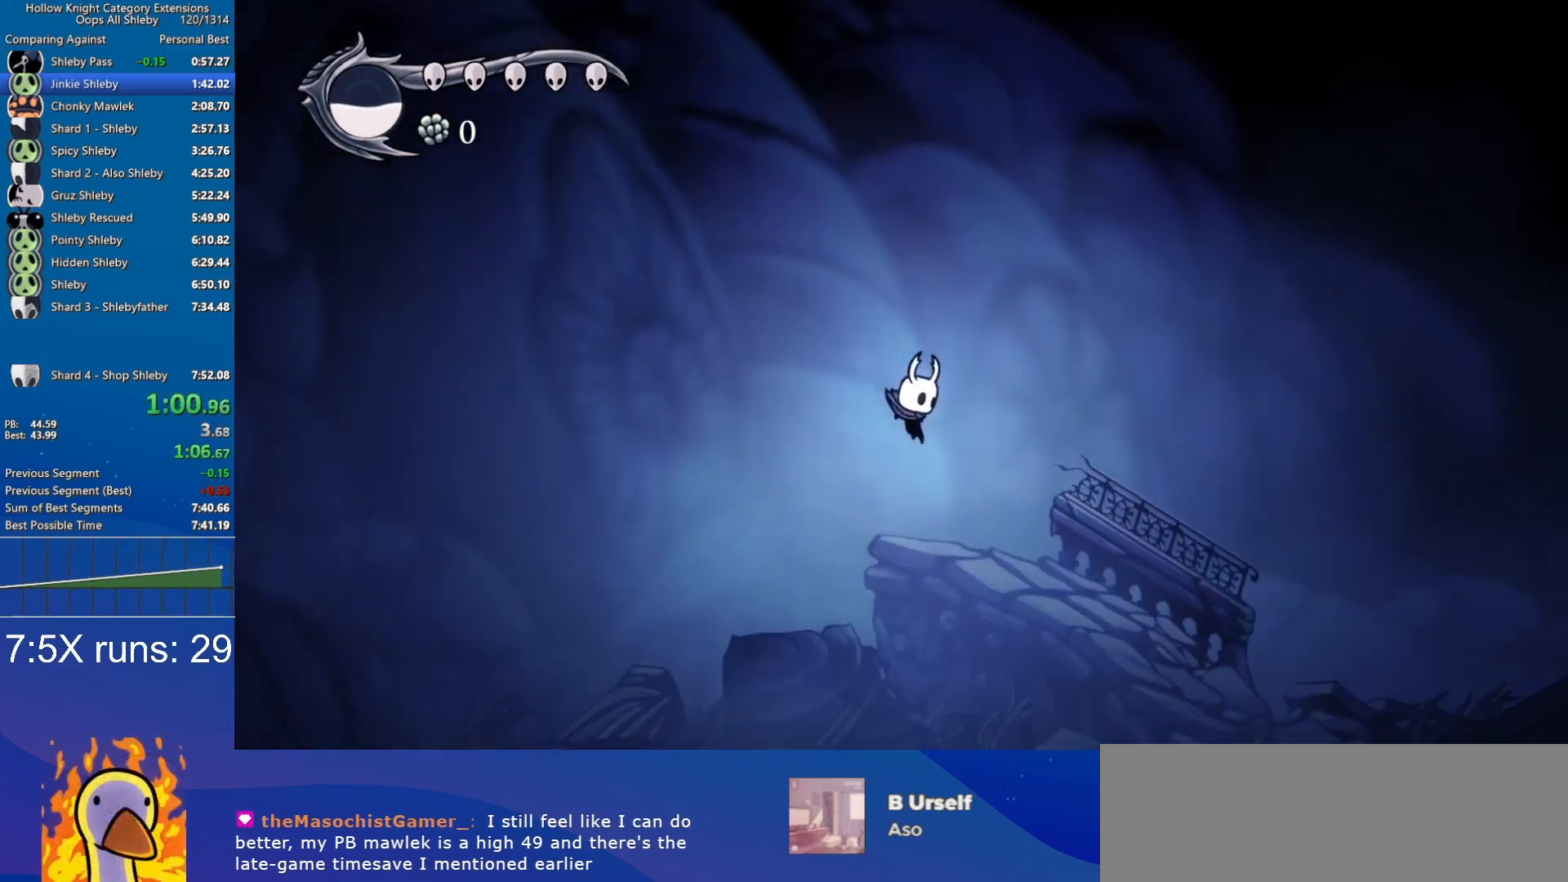
{"keys": ["d"], "events": [[233, "nail", "down"], [283, "jump", "up"], [383, "nail", "up"]]}
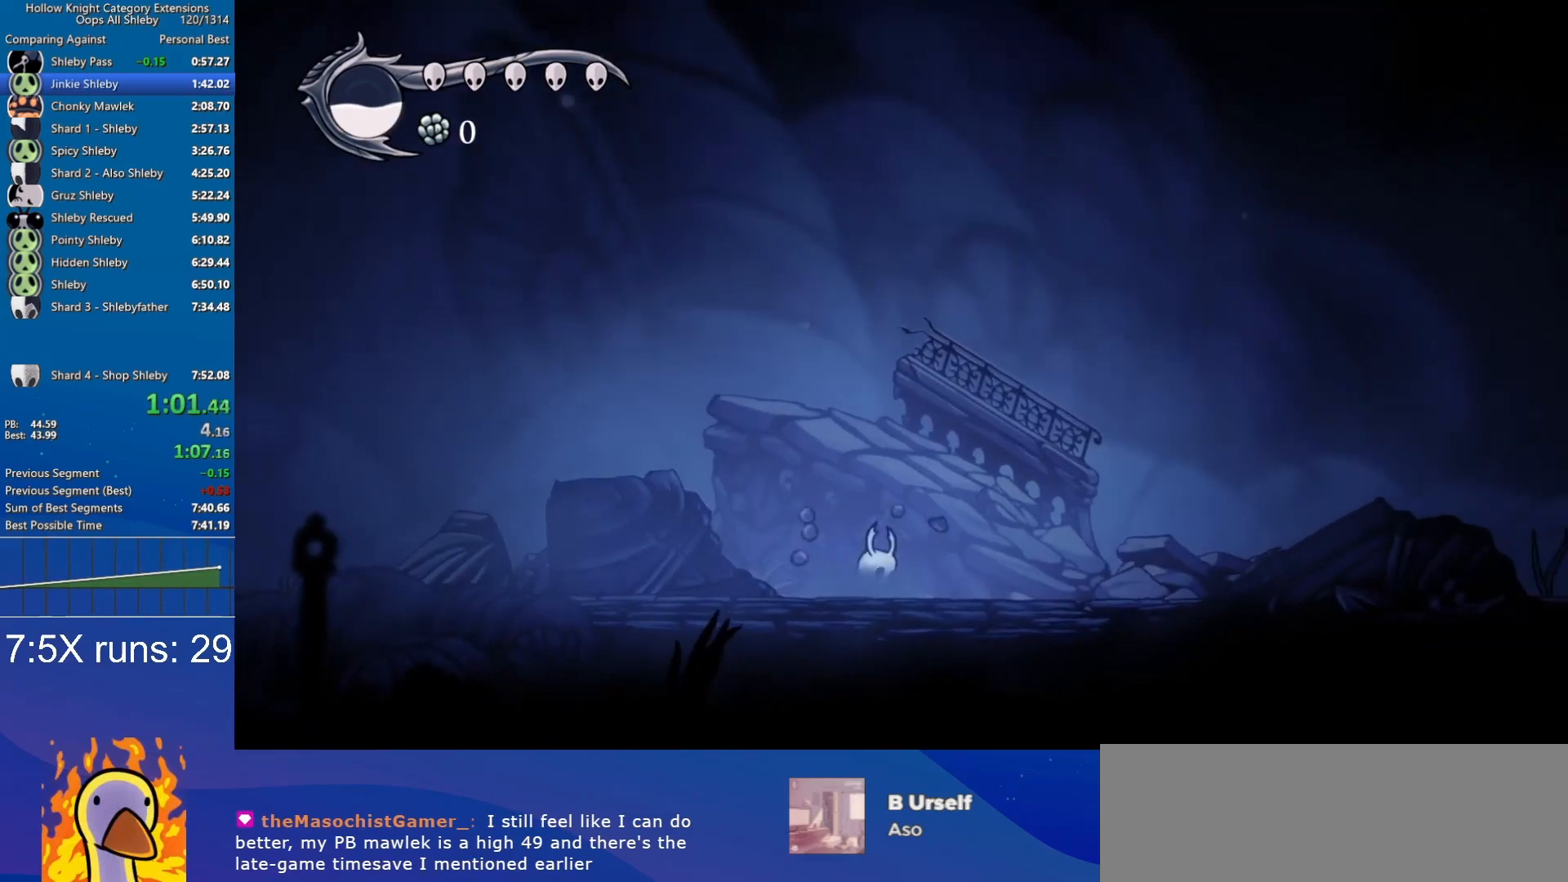
{"keys": ["d"], "events": []}
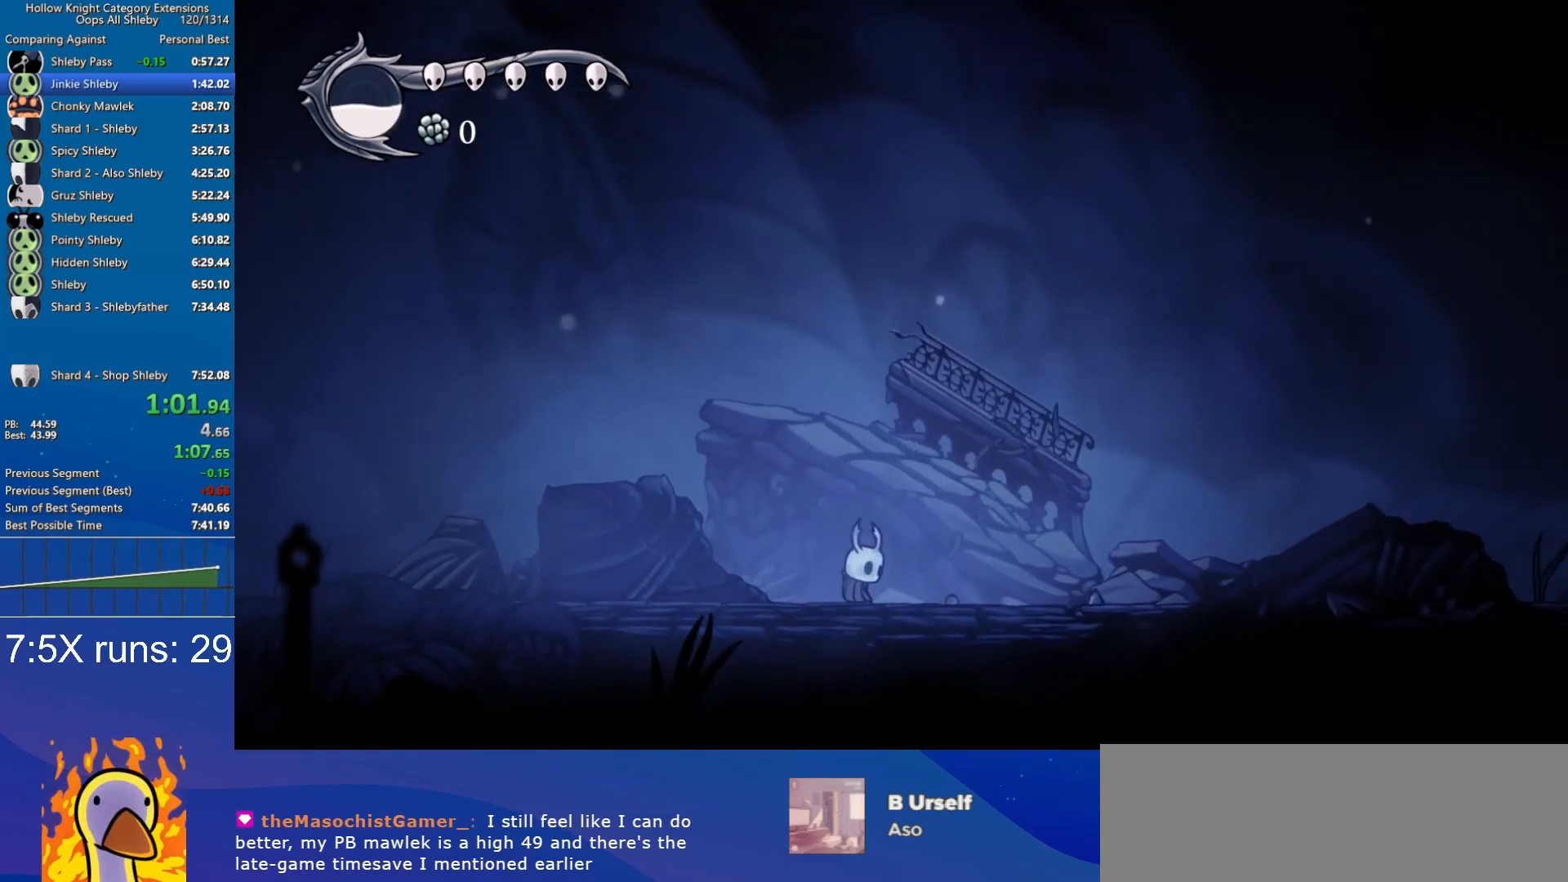
{"keys": ["d"], "events": []}
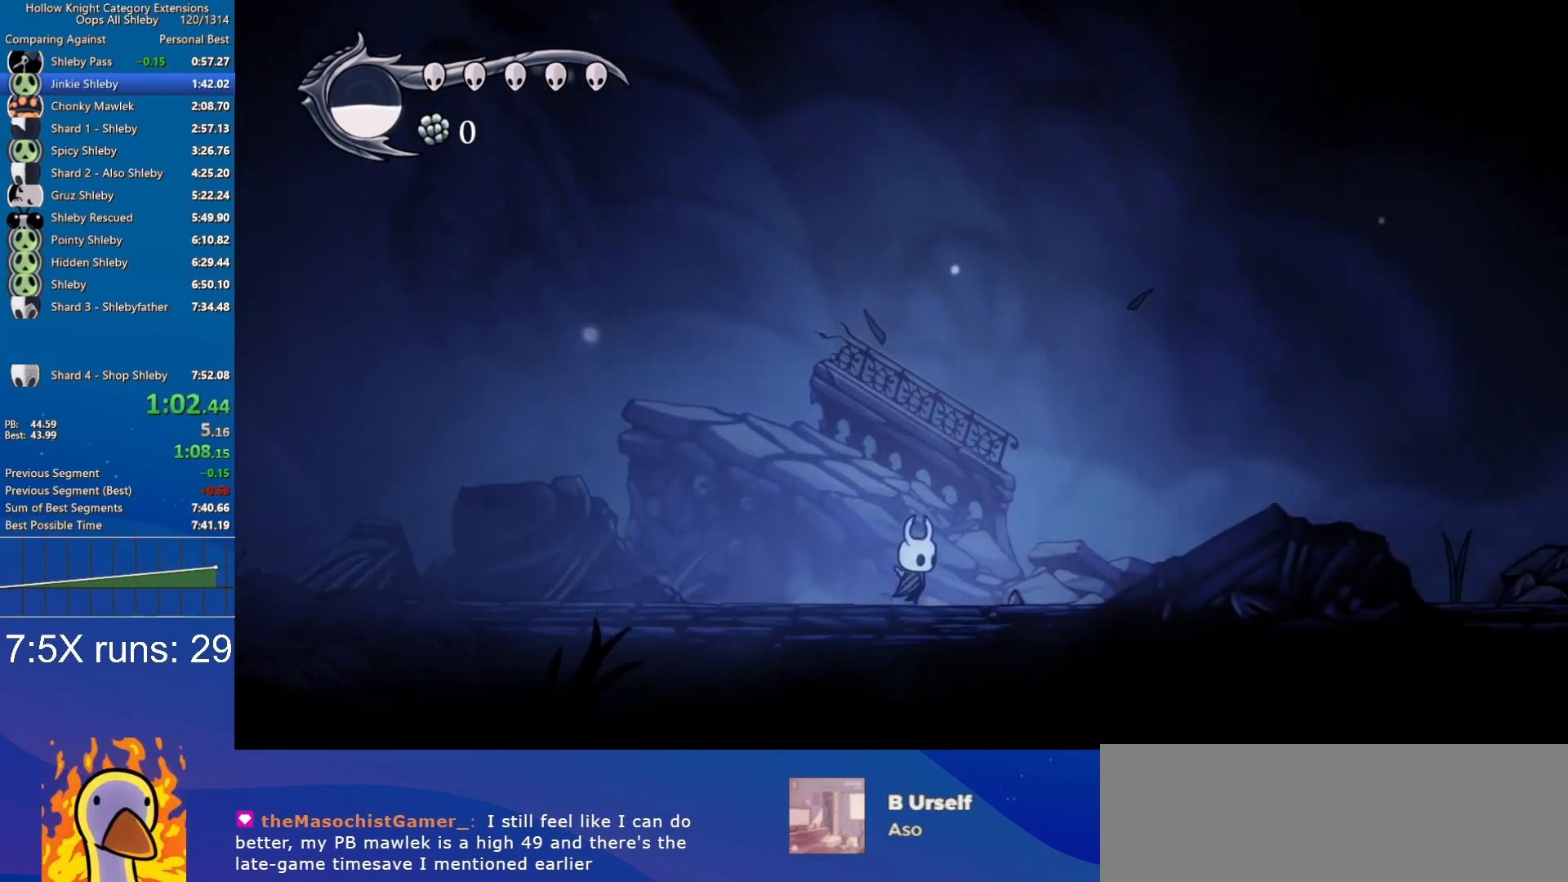
{"keys": ["d"], "events": []}
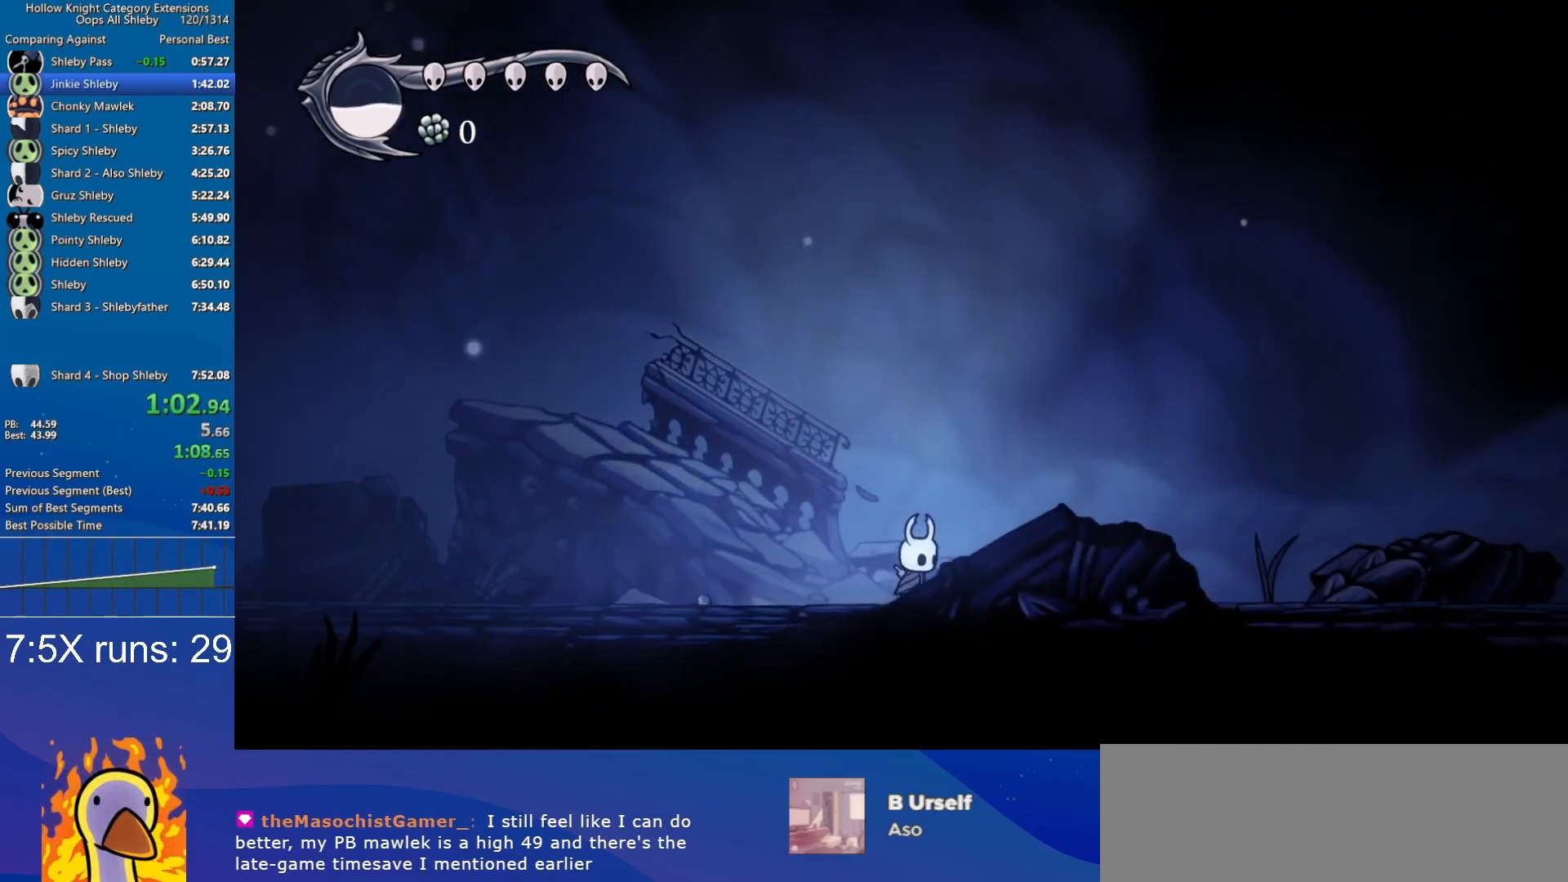
{"keys": ["d"], "events": [[300, "nail", "down"], [400, "nail", "up"]]}
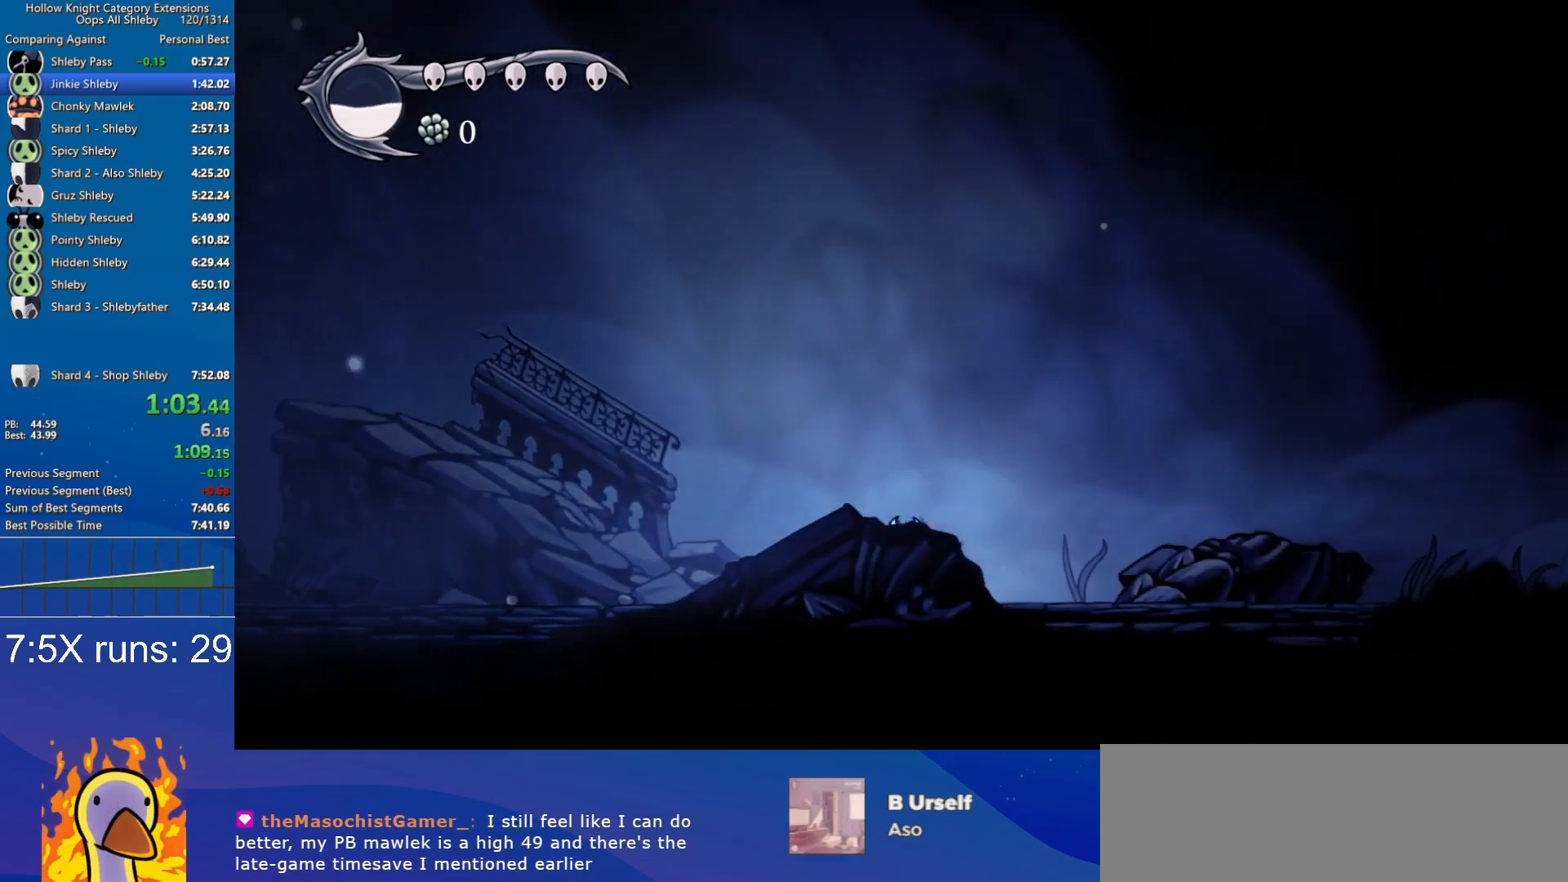
{"keys": ["d"], "events": [[217, "nail", "down"], [317, "nail", "up"]]}
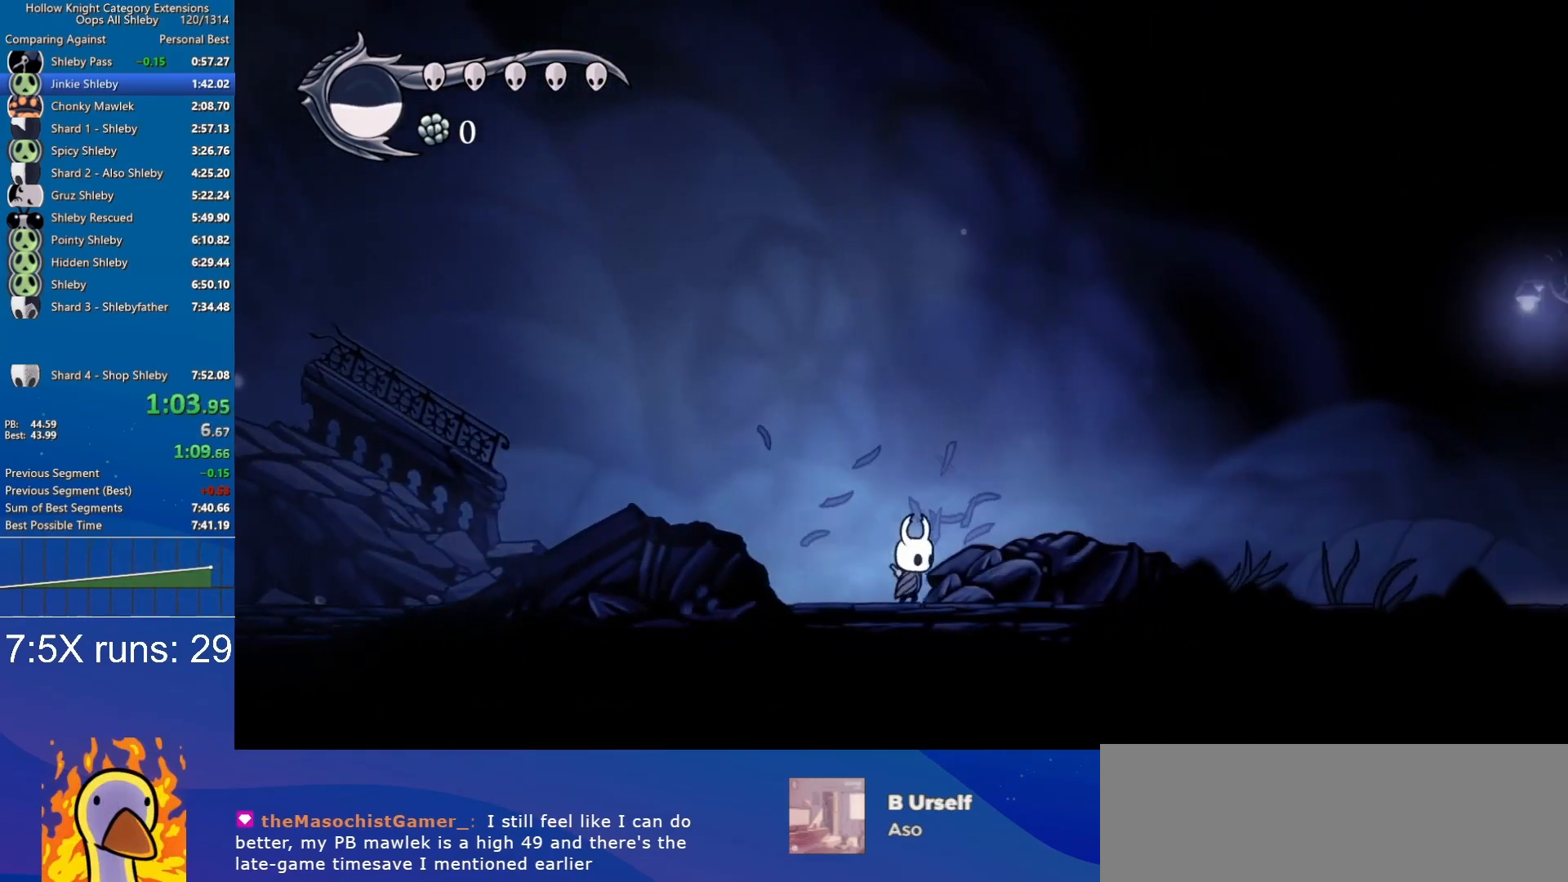
{"keys": ["d"], "events": [[233, "nail", "down"], [333, "nail", "up"]]}
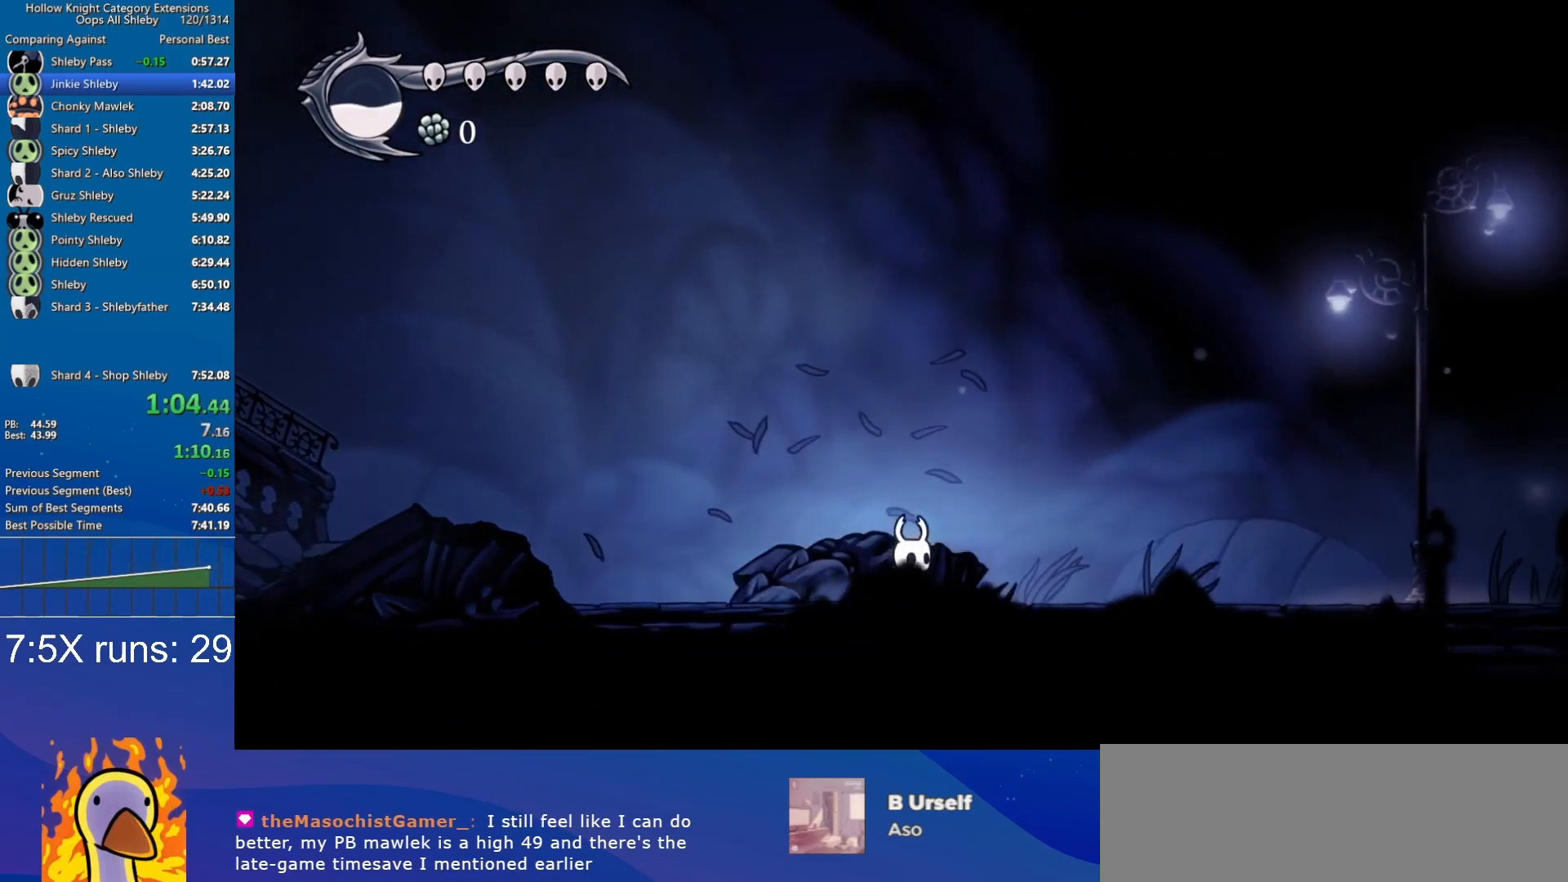
{"keys": ["d"], "events": [[167, "nail", "down"], [250, "nail", "up"]]}
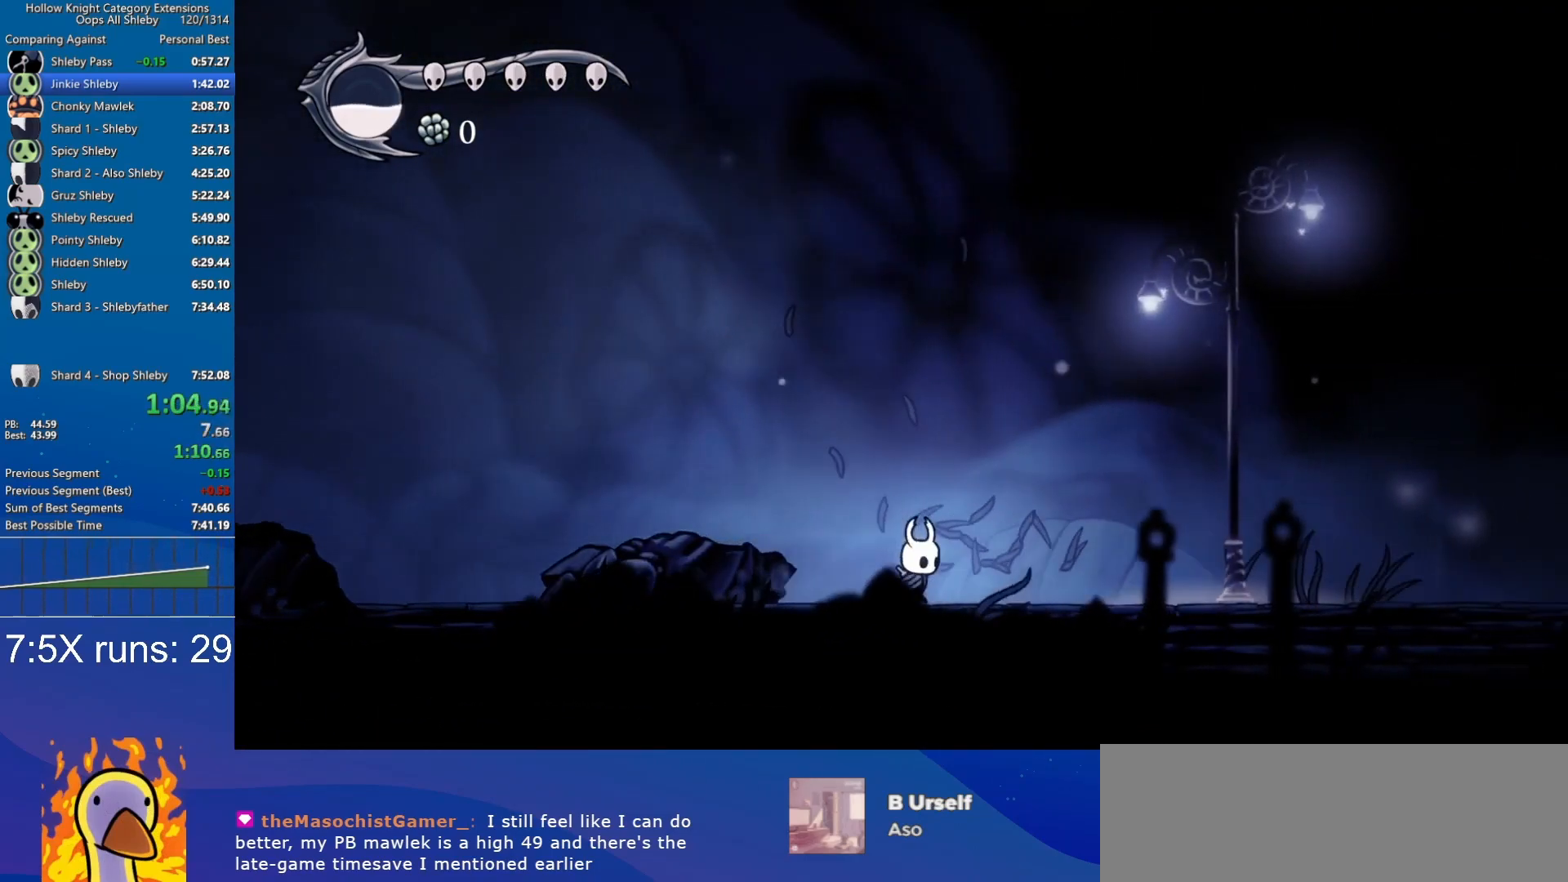
{"keys": ["d"], "events": [[83, "nail", "down"], [183, "nail", "up"]]}
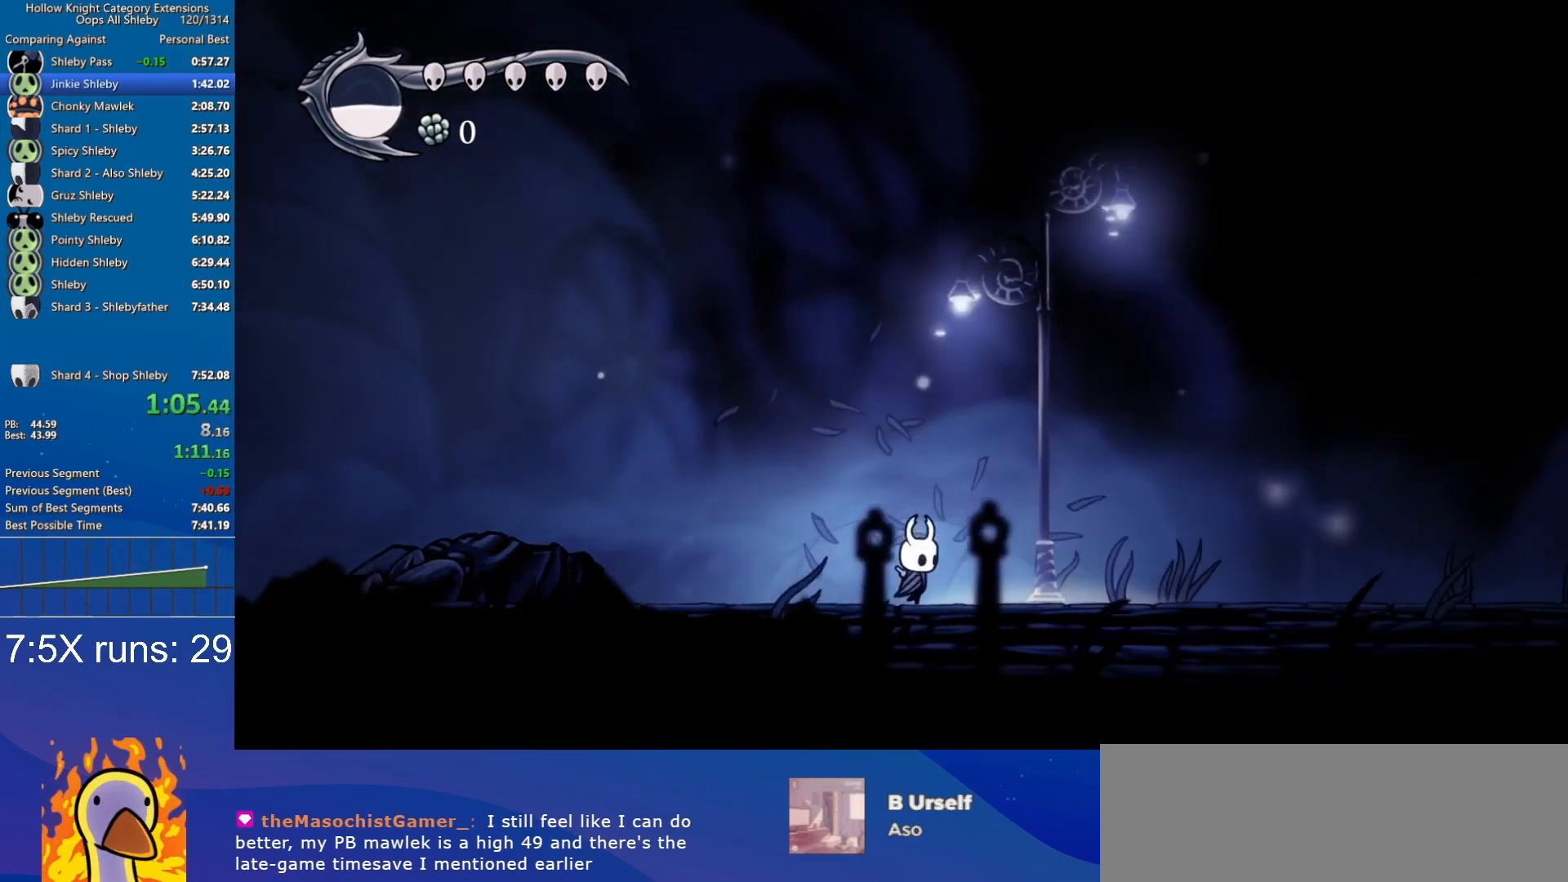
{"keys": ["d"], "events": [[183, "nail", "down"], [283, "nail", "up"]]}
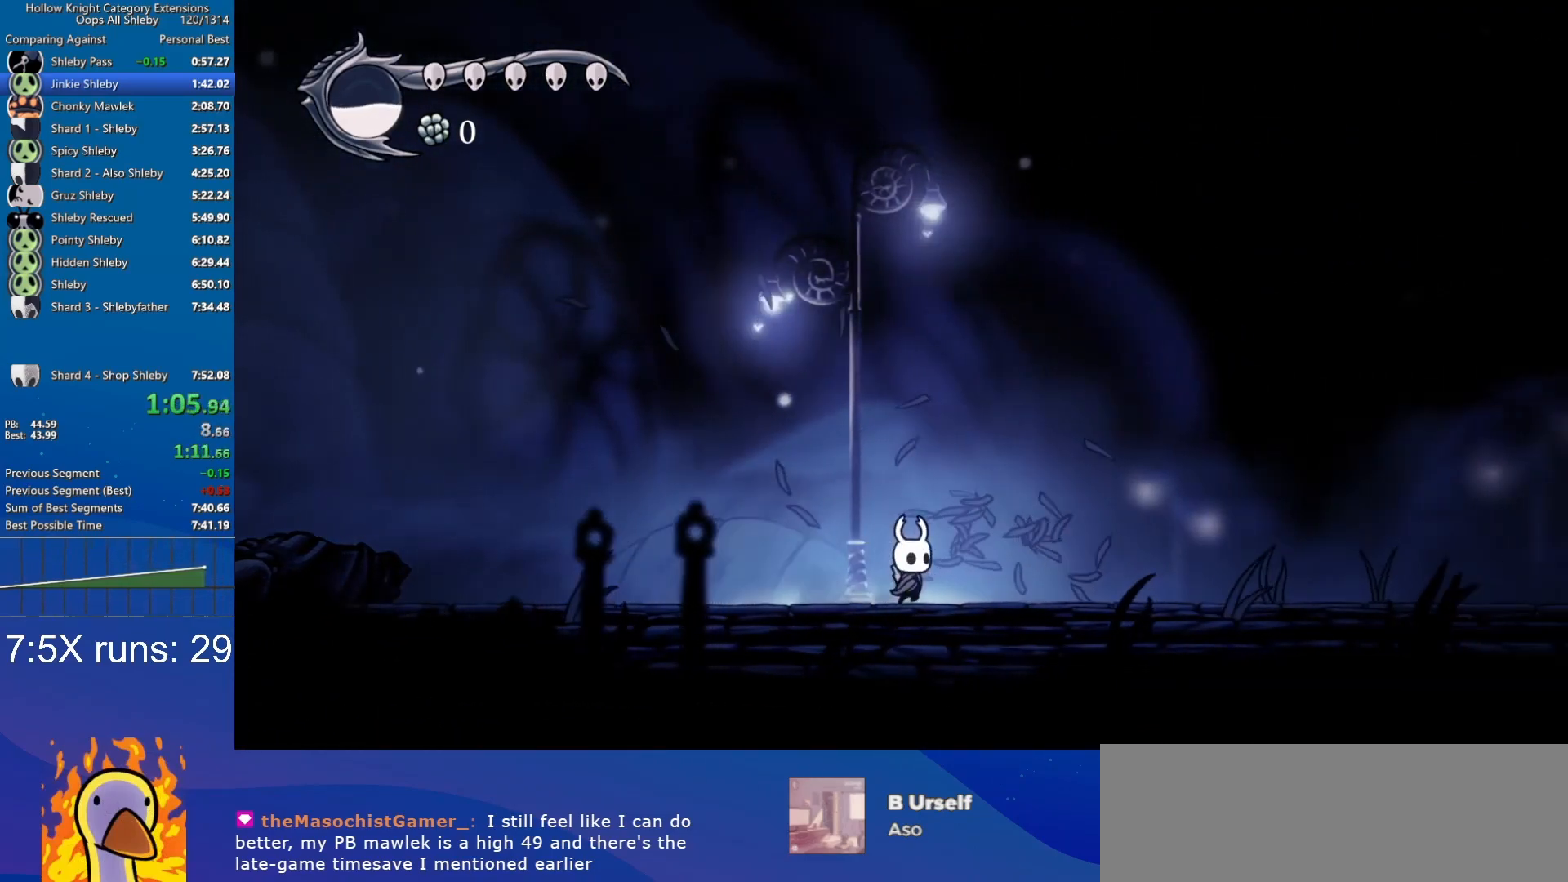
{"keys": ["d"], "events": []}
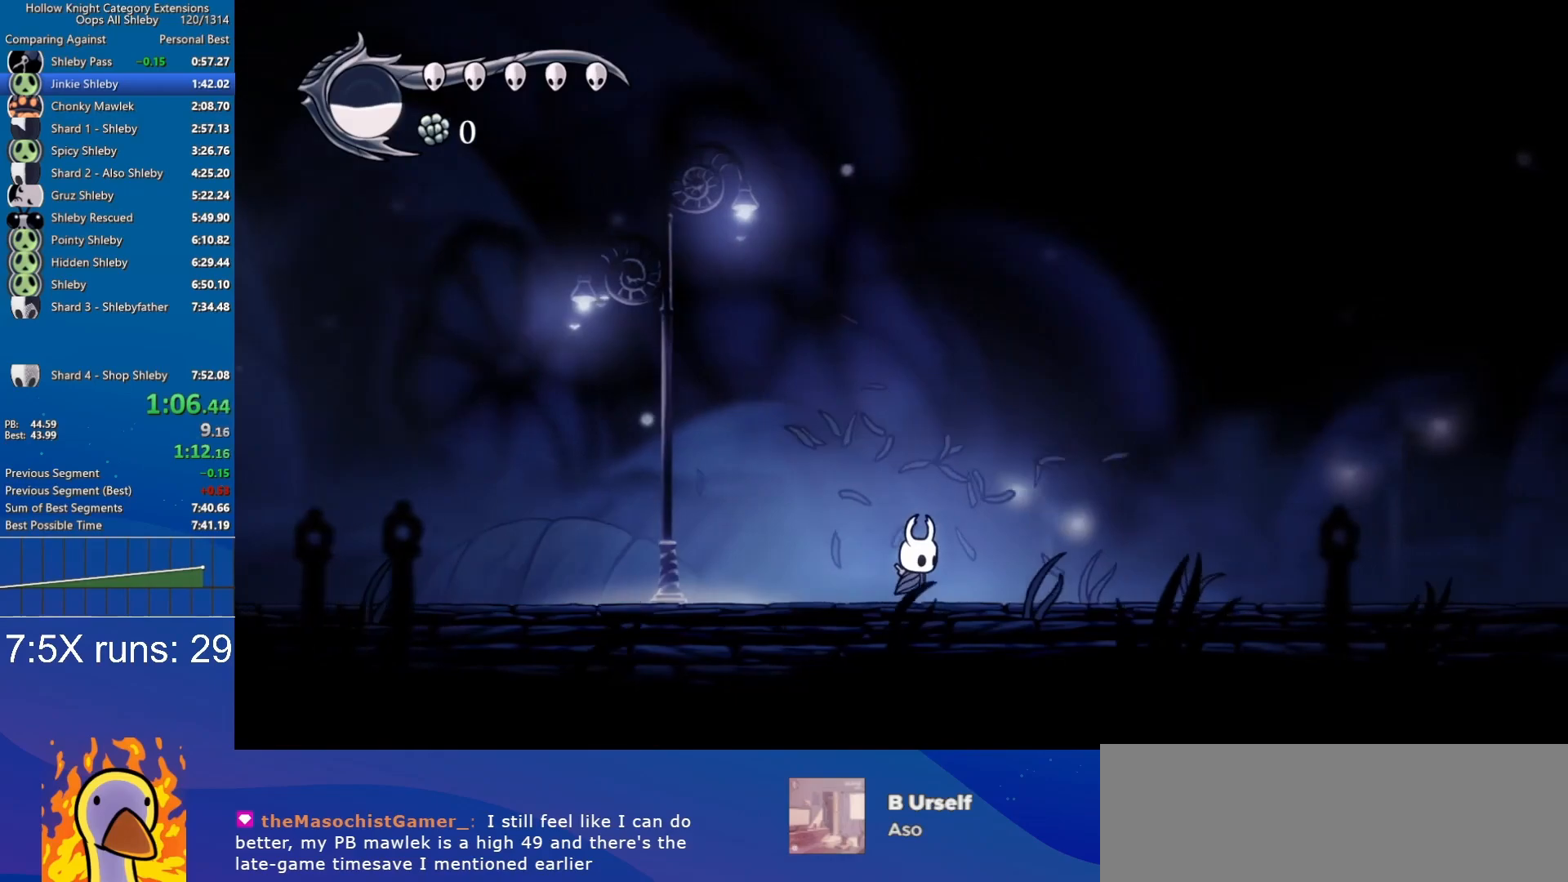
{"keys": ["d", "jump"], "events": [[367, "jump", "down"]]}
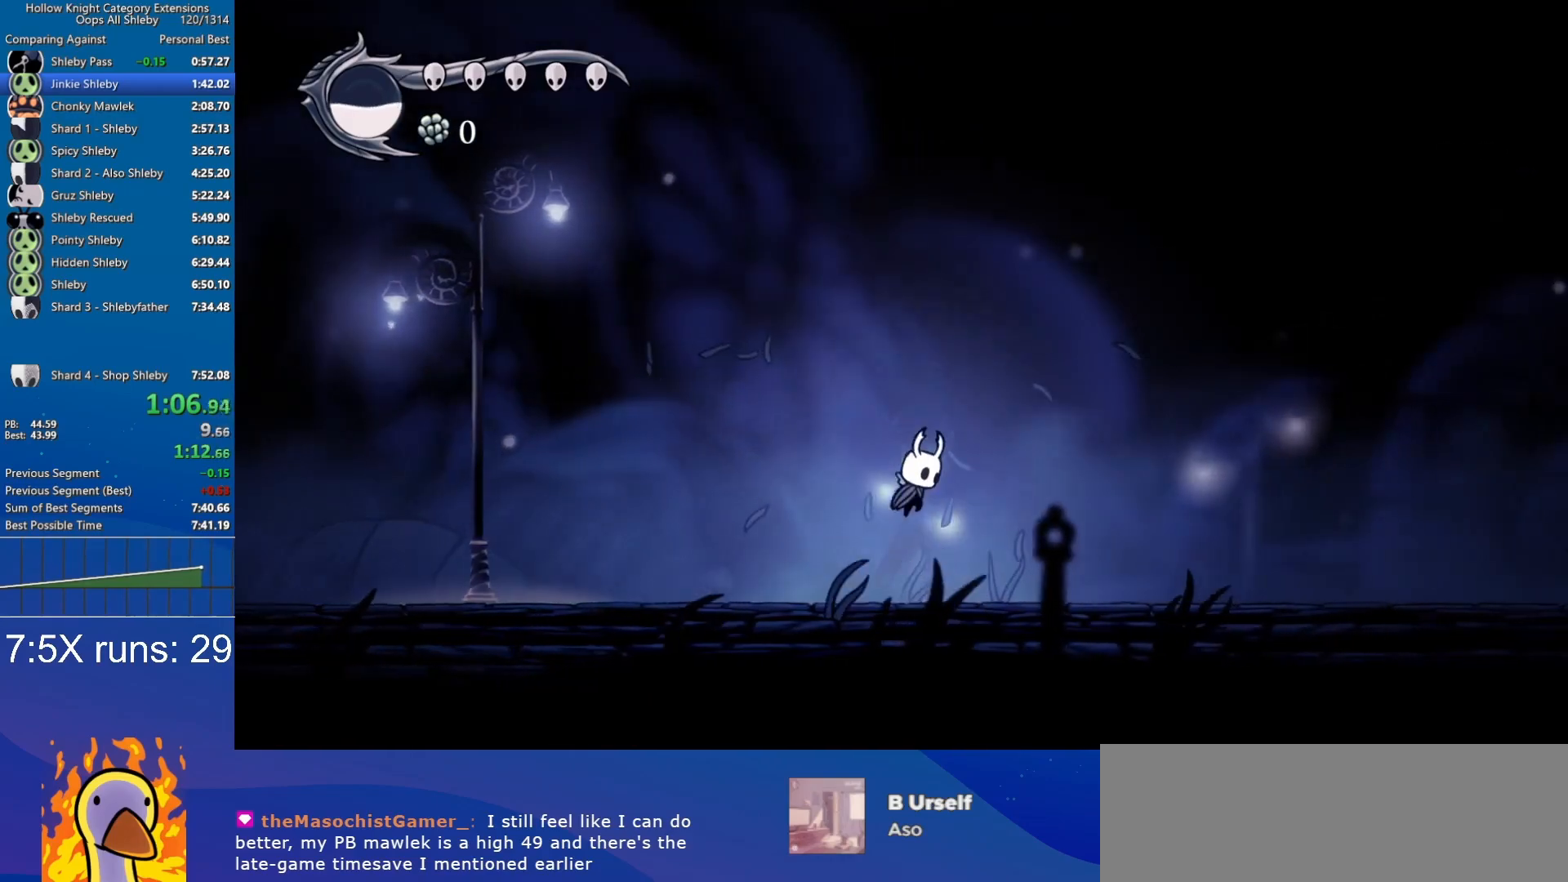
{"keys": ["d", "jump"], "events": []}
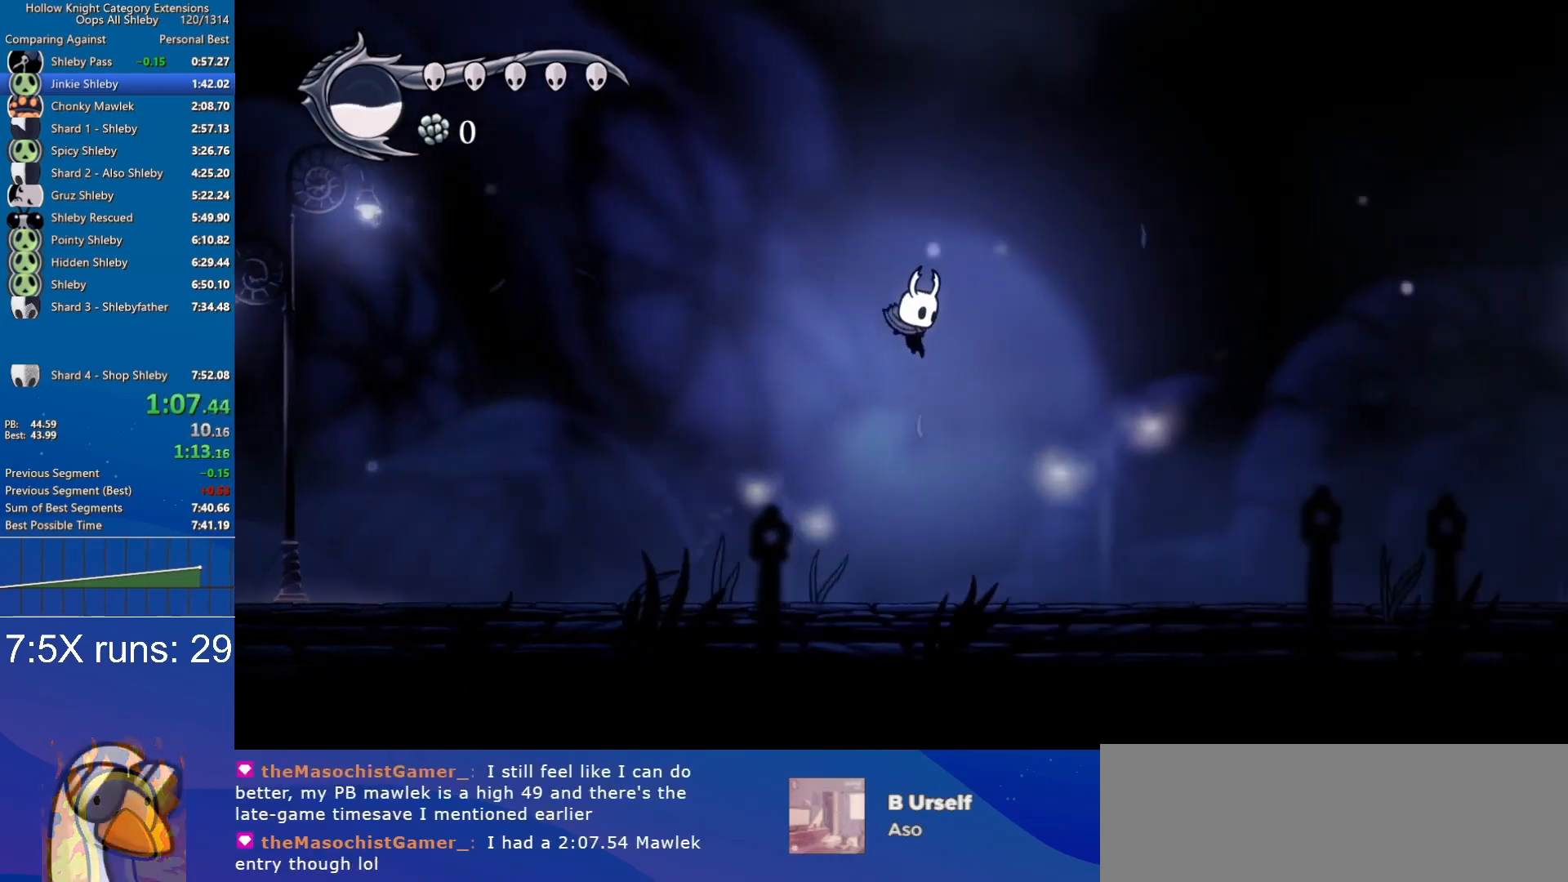
{"keys": ["d", "jump"], "events": [[67, "jump", "up"], [400, "jump", "down"]]}
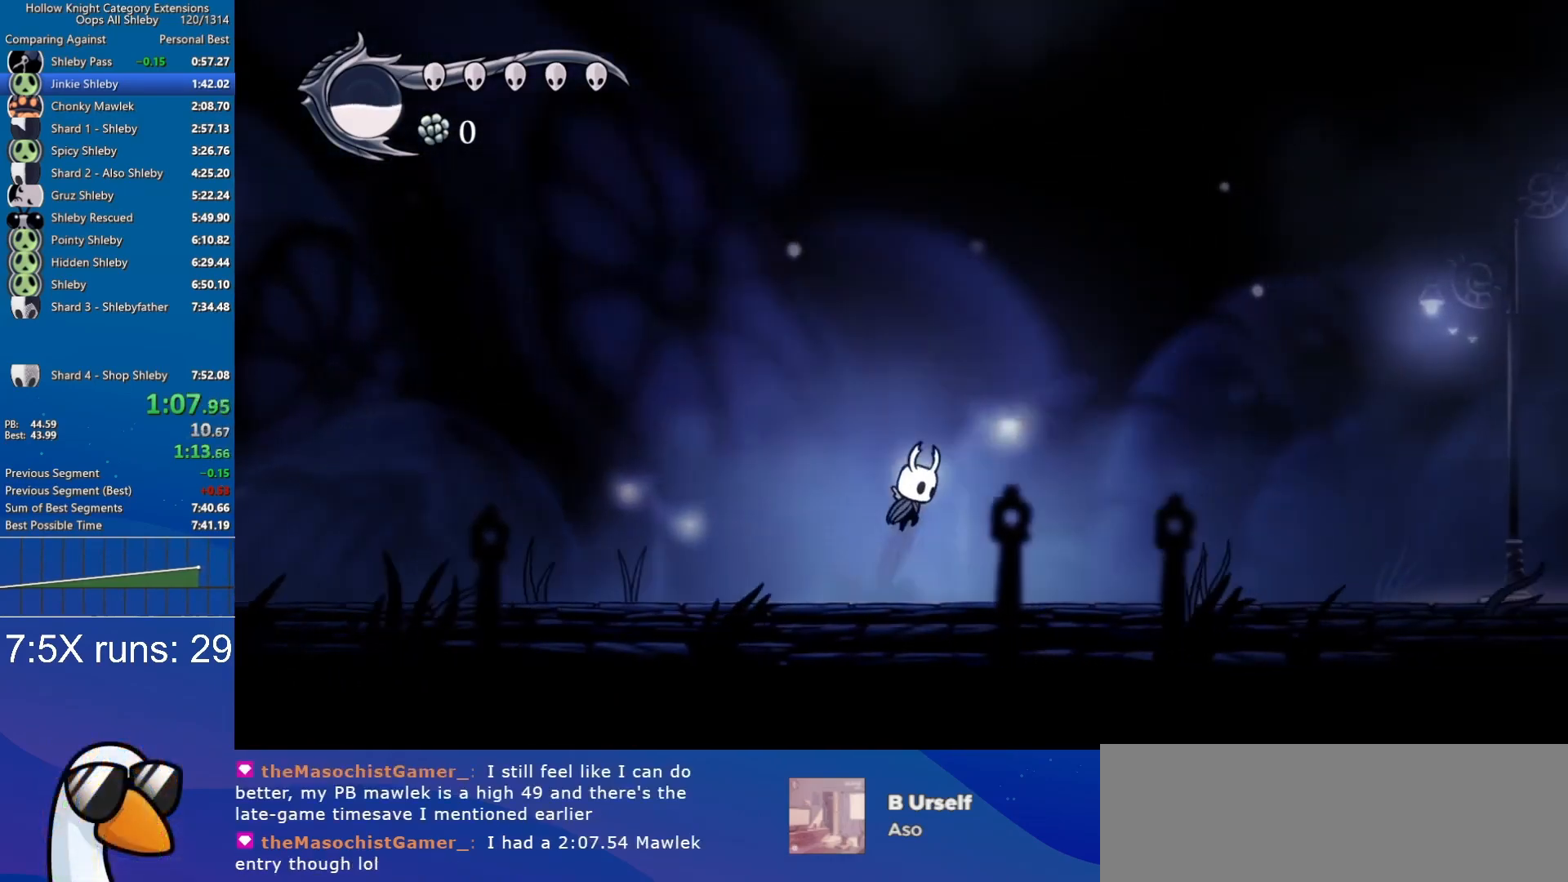
{"keys": ["d", "jump"], "events": []}
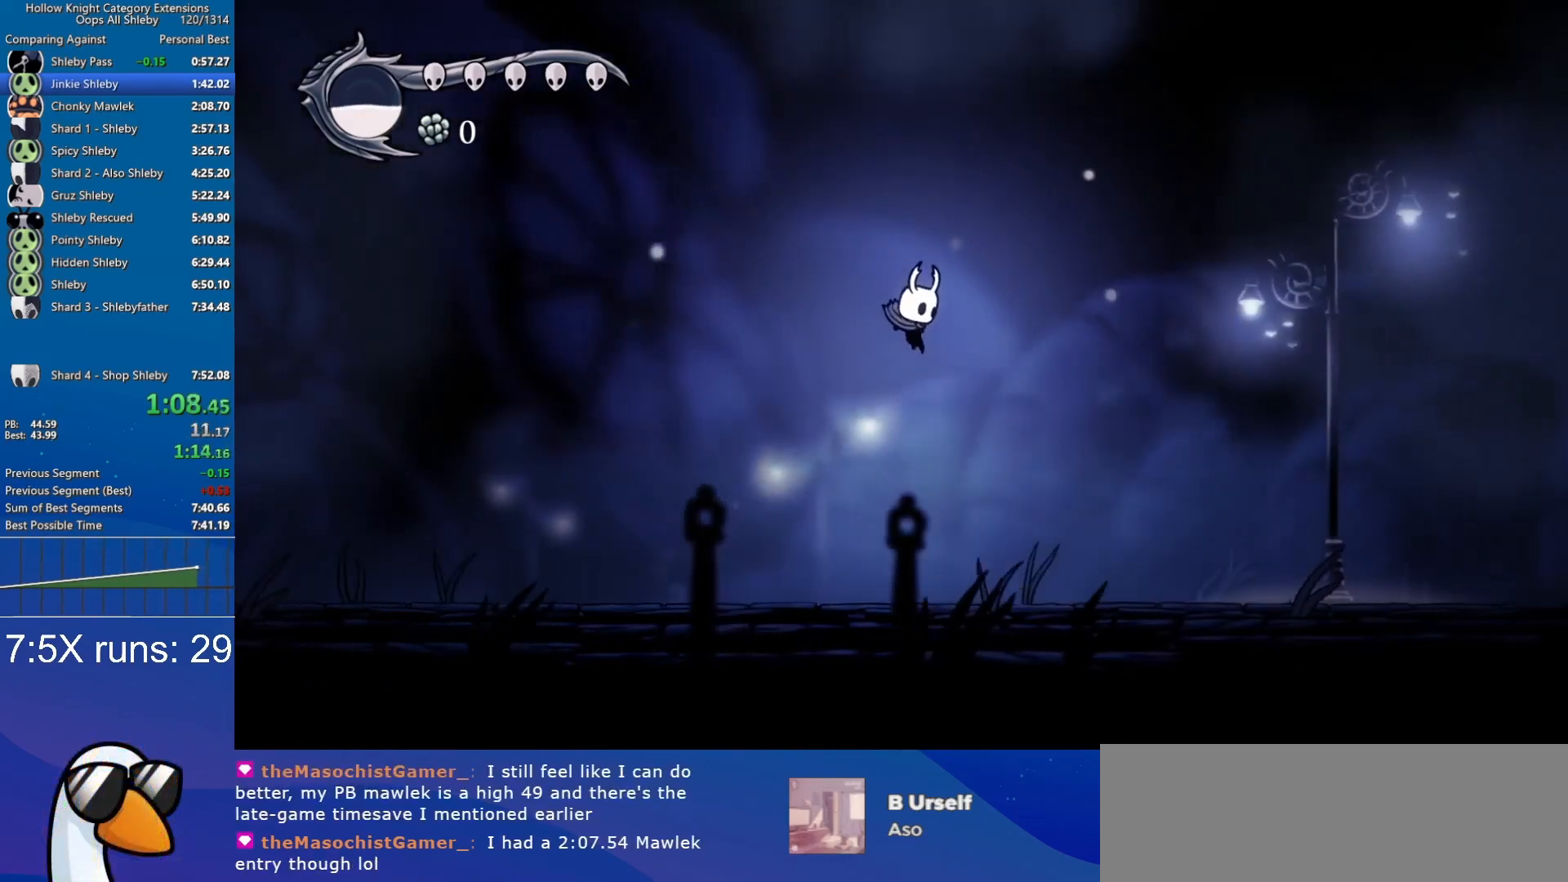
{"keys": ["d", "jump"], "events": [[150, "jump", "up"], [433, "jump", "down"]]}
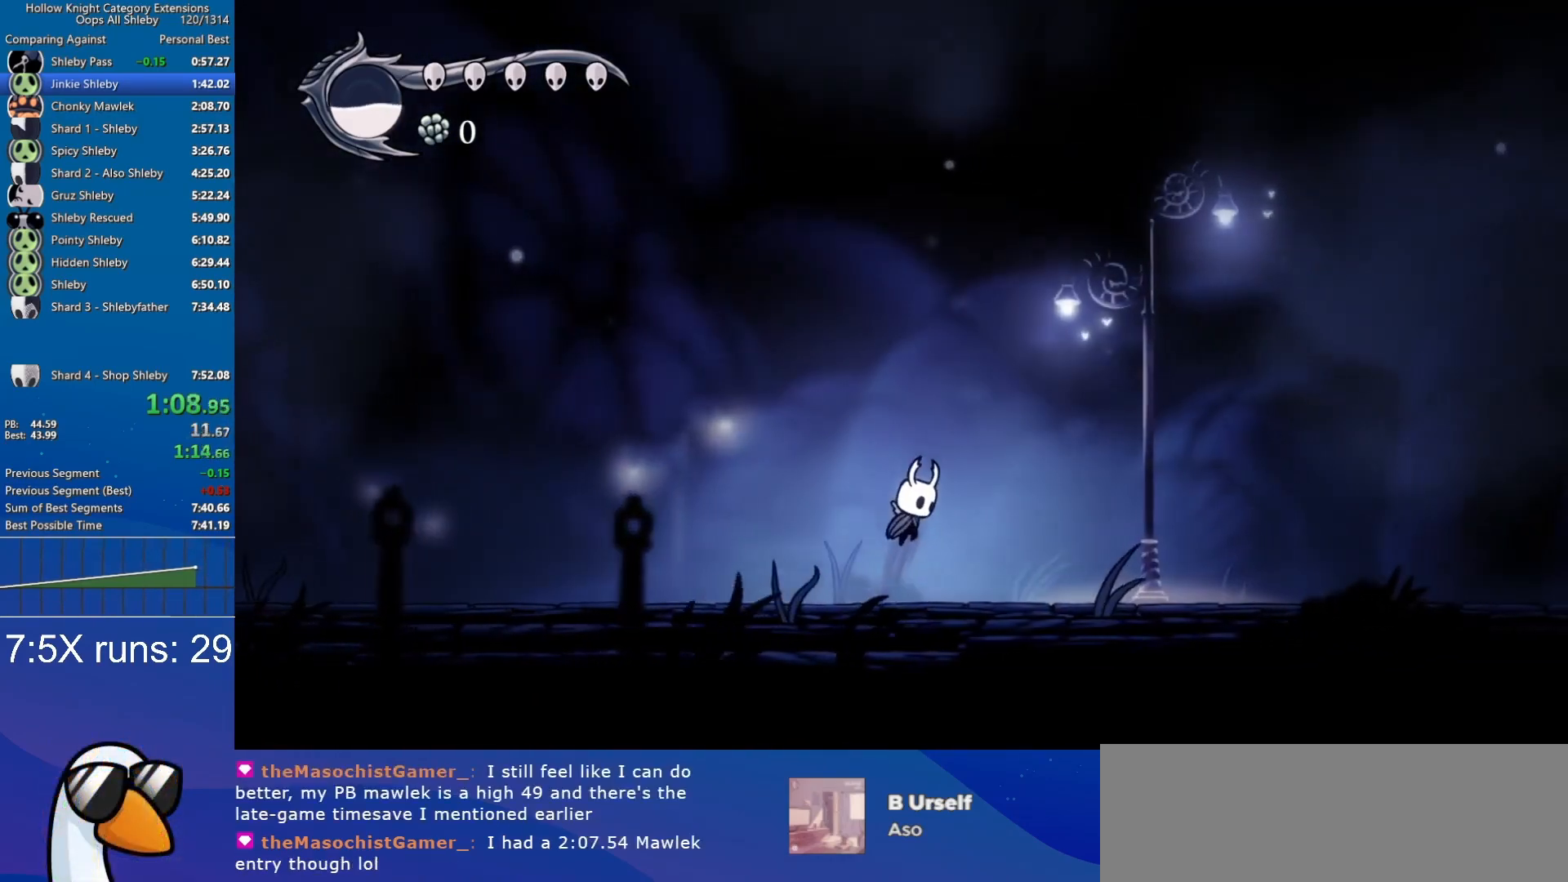
{"keys": ["d", "jump"], "events": []}
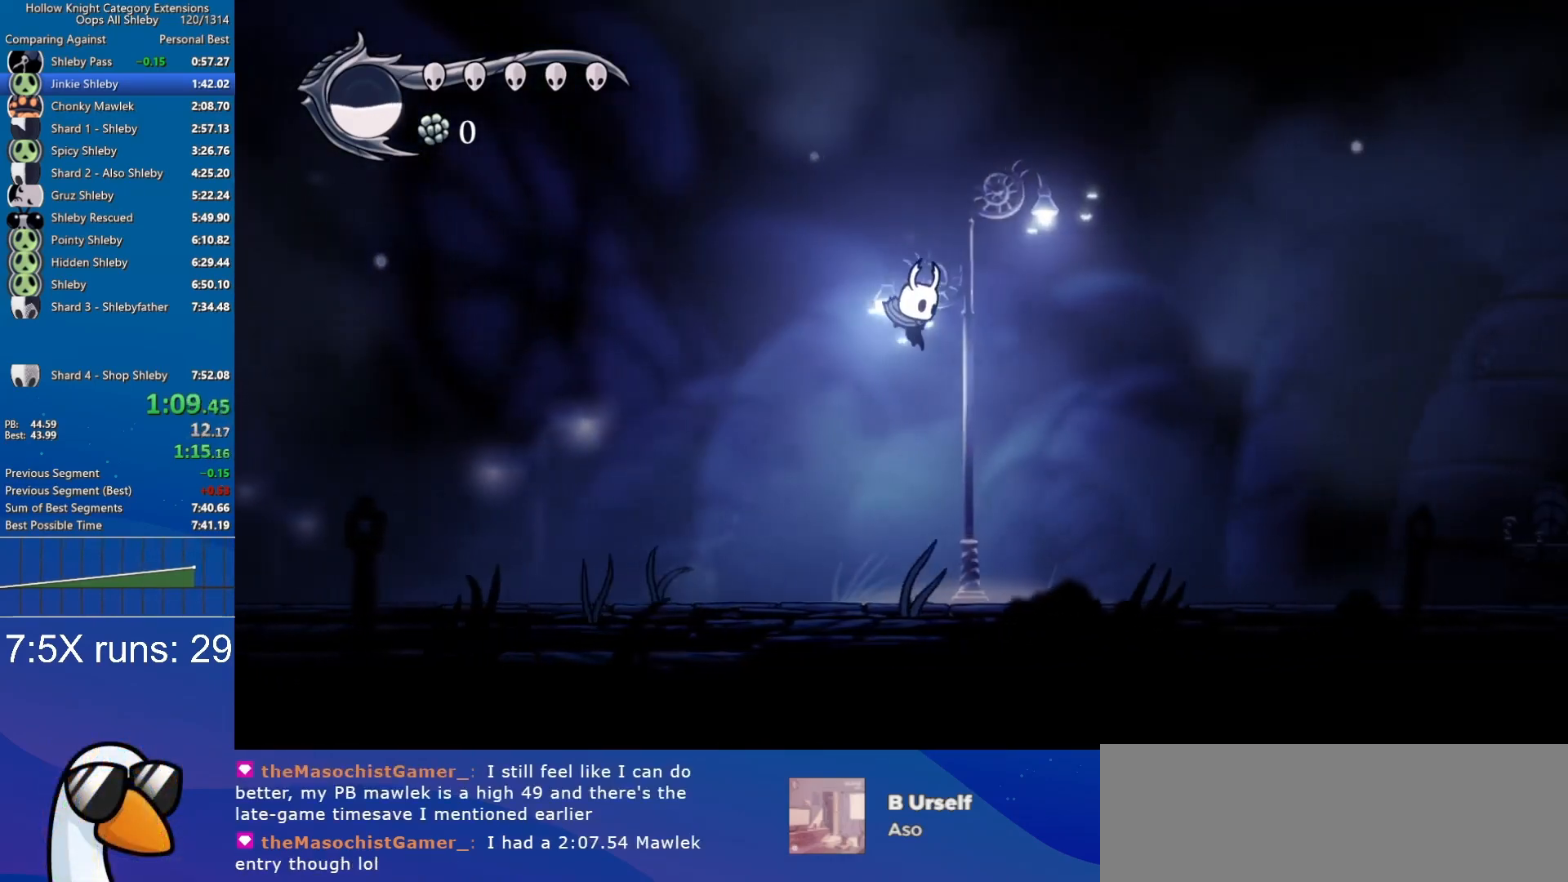
{"keys": ["d", "jump"], "events": [[133, "jump", "up"], [450, "jump", "down"]]}
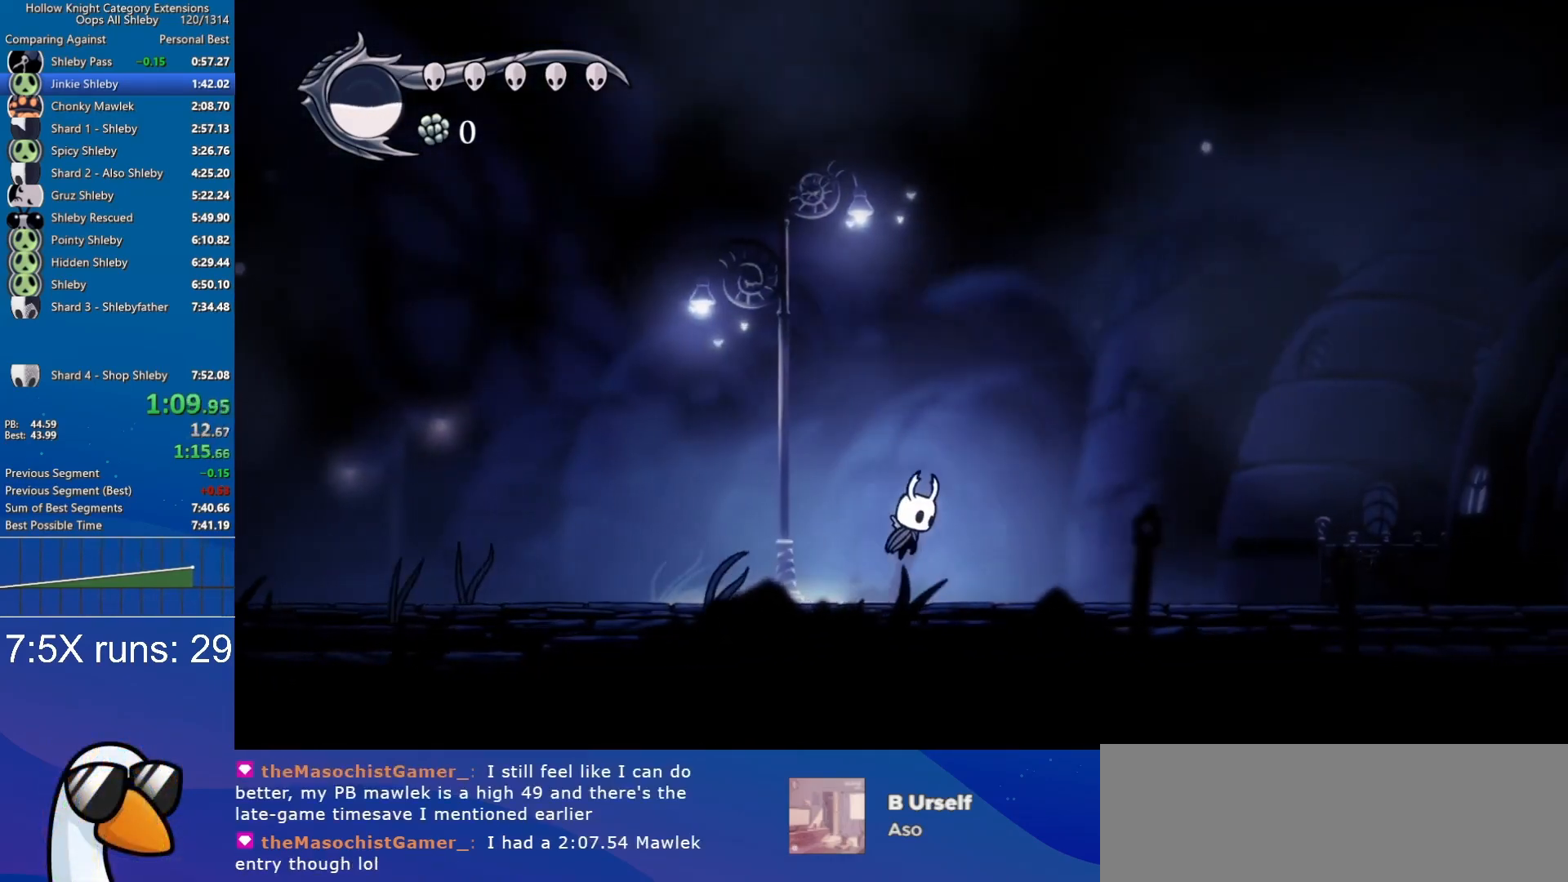
{"keys": ["d", "jump"], "events": []}
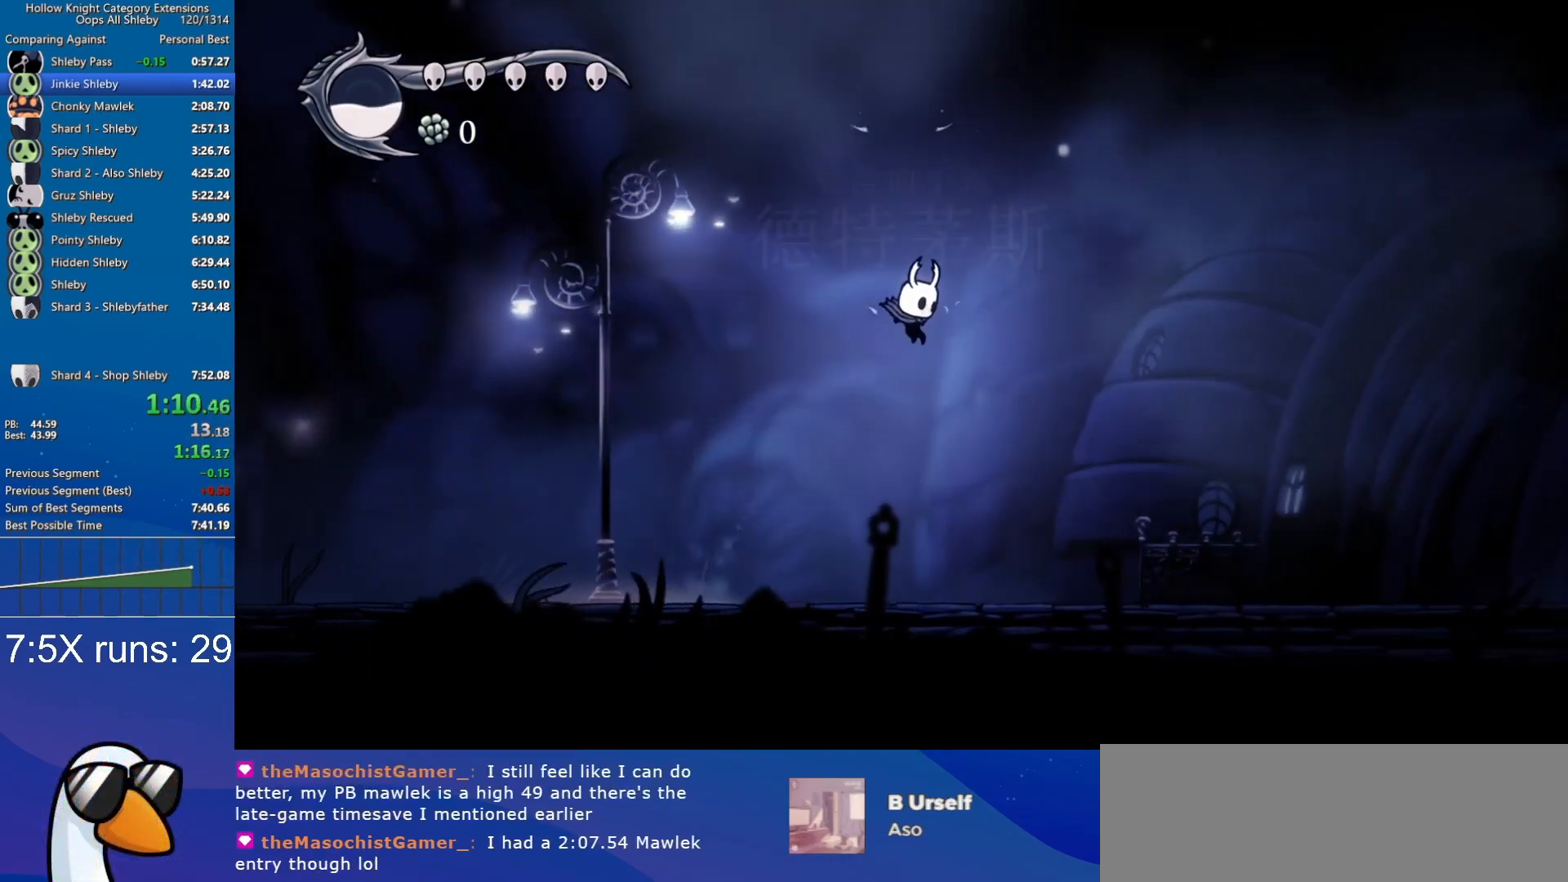
{"keys": ["d", "jump"], "events": [[250, "jump", "up"], [483, "jump", "down"]]}
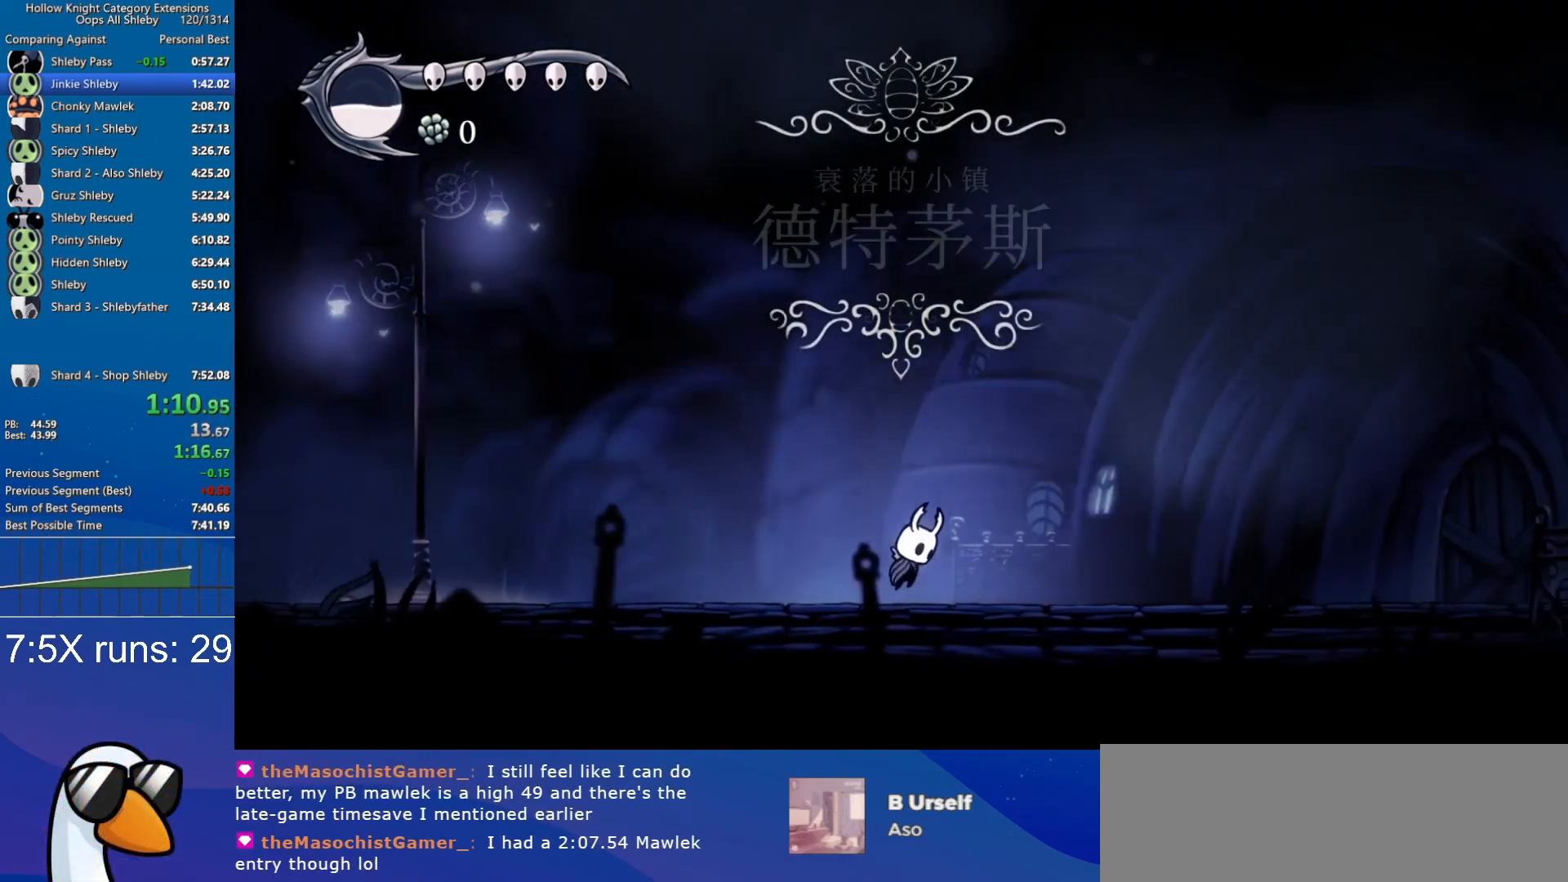
{"keys": ["d", "jump"], "events": []}